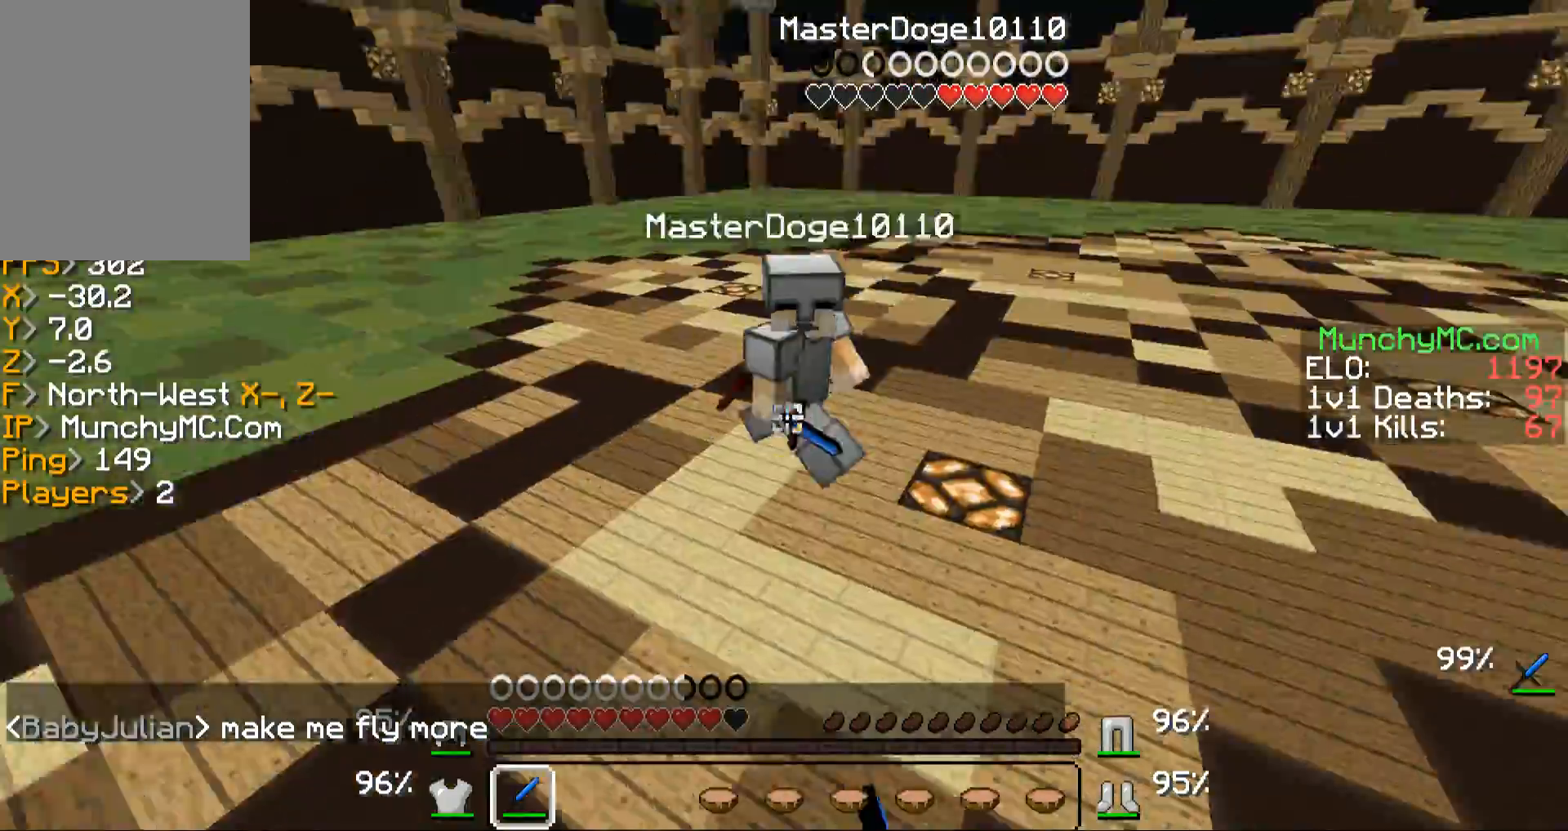
Gameplay with keyboard and mouse; each line is a JSON object with the keys and mouse buttons held at the frame after it. "events" lists presses ("down") and releases ("up") of "a", "d", "s", "w", "mouse_left" and "mouse_right" between this image and that frame as [ms after this image, input, new state], when the widget could be followed in between. "mouse_left", "mouse_right" = the "left", "right" buttons of the "mouse" list. No other keys are recorded. Fast repeated clicks can show as one long hold. Mouse movement is not recorded.
{"keys": ["a", "w"], "mouse": ["left", "right"], "events": [[34, "mouse_left", "down"], [34, "mouse_right", "down"], [134, "mouse_right", "up"], [168, "mouse_left", "up"], [201, "mouse_right", "down"], [235, "mouse_left", "down"], [336, "mouse_left", "up"], [336, "mouse_right", "up"], [436, "a", "down"], [436, "mouse_left", "down"], [436, "mouse_right", "down"]]}
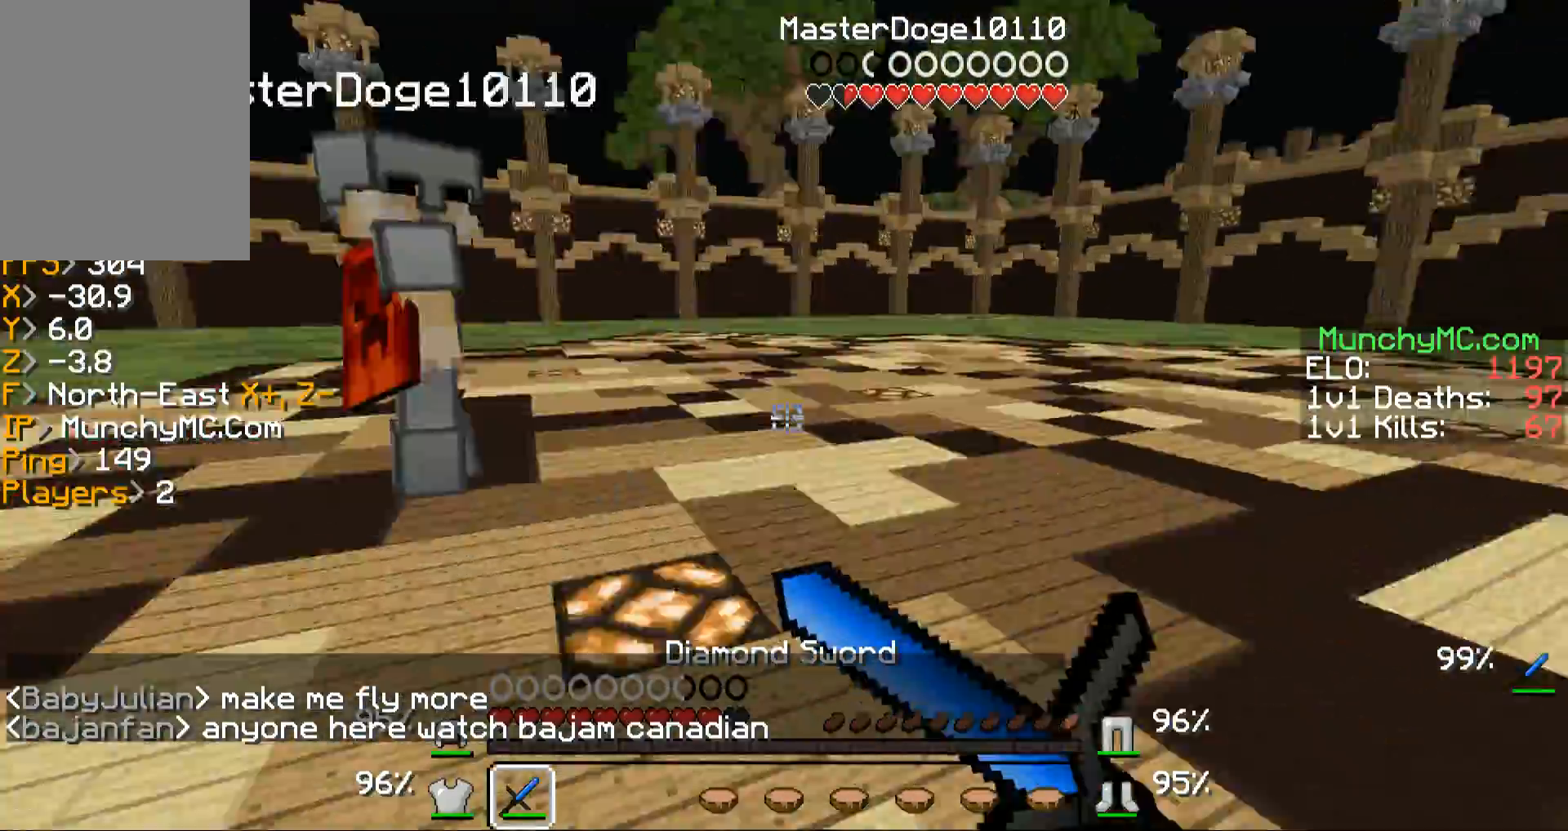
{"keys": ["w"], "mouse": [], "events": [[34, "a", "up"], [34, "mouse_right", "up"], [67, "mouse_left", "up"], [134, "mouse_left", "down"], [269, "mouse_left", "up"], [369, "mouse_left", "down"], [470, "mouse_left", "up"]]}
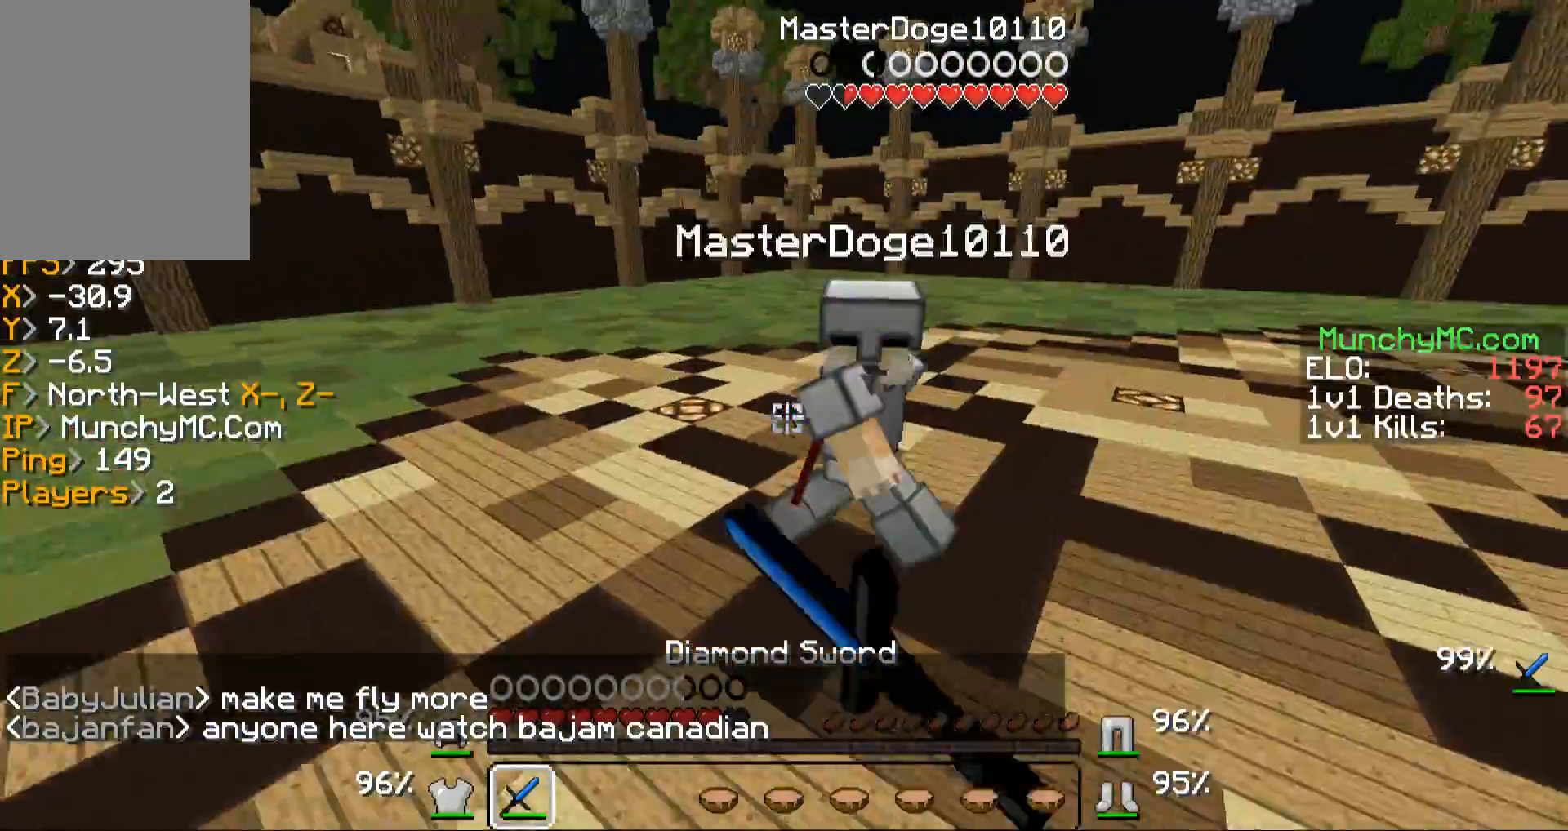
{"keys": ["w"], "mouse": ["left", "right"], "events": [[101, "mouse_left", "down"], [168, "mouse_left", "up"], [268, "mouse_left", "down"], [268, "mouse_right", "down"], [369, "mouse_left", "up"], [369, "mouse_right", "up"], [470, "mouse_left", "down"], [470, "mouse_right", "down"]]}
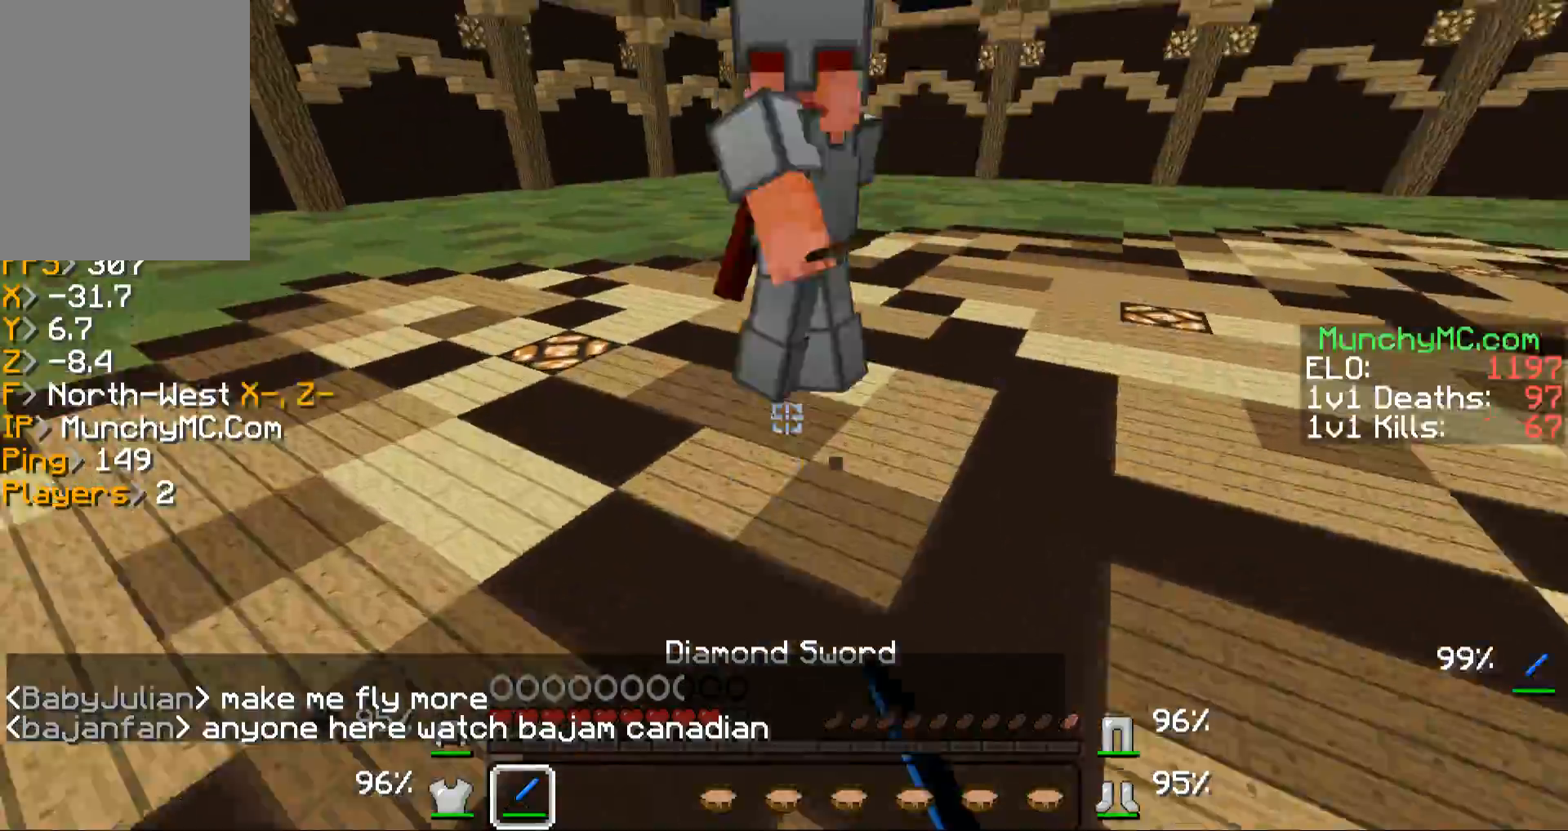
{"keys": ["w"], "mouse": [], "events": [[67, "mouse_left", "up"], [67, "mouse_right", "up"], [134, "mouse_left", "down"], [269, "mouse_left", "up"], [369, "mouse_left", "down"], [503, "mouse_left", "up"]]}
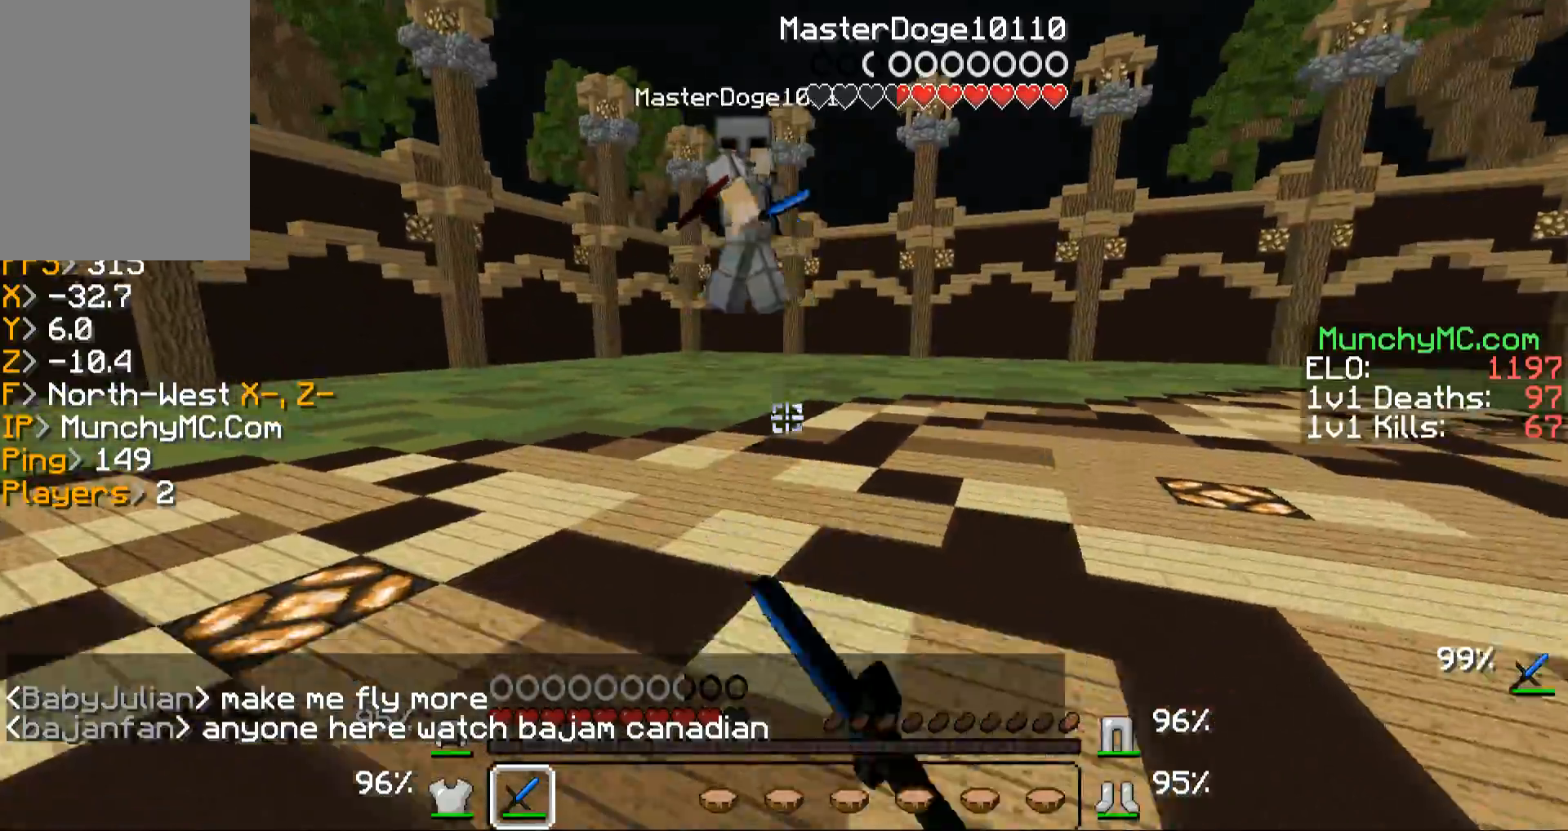
{"keys": ["w"], "mouse": [], "events": []}
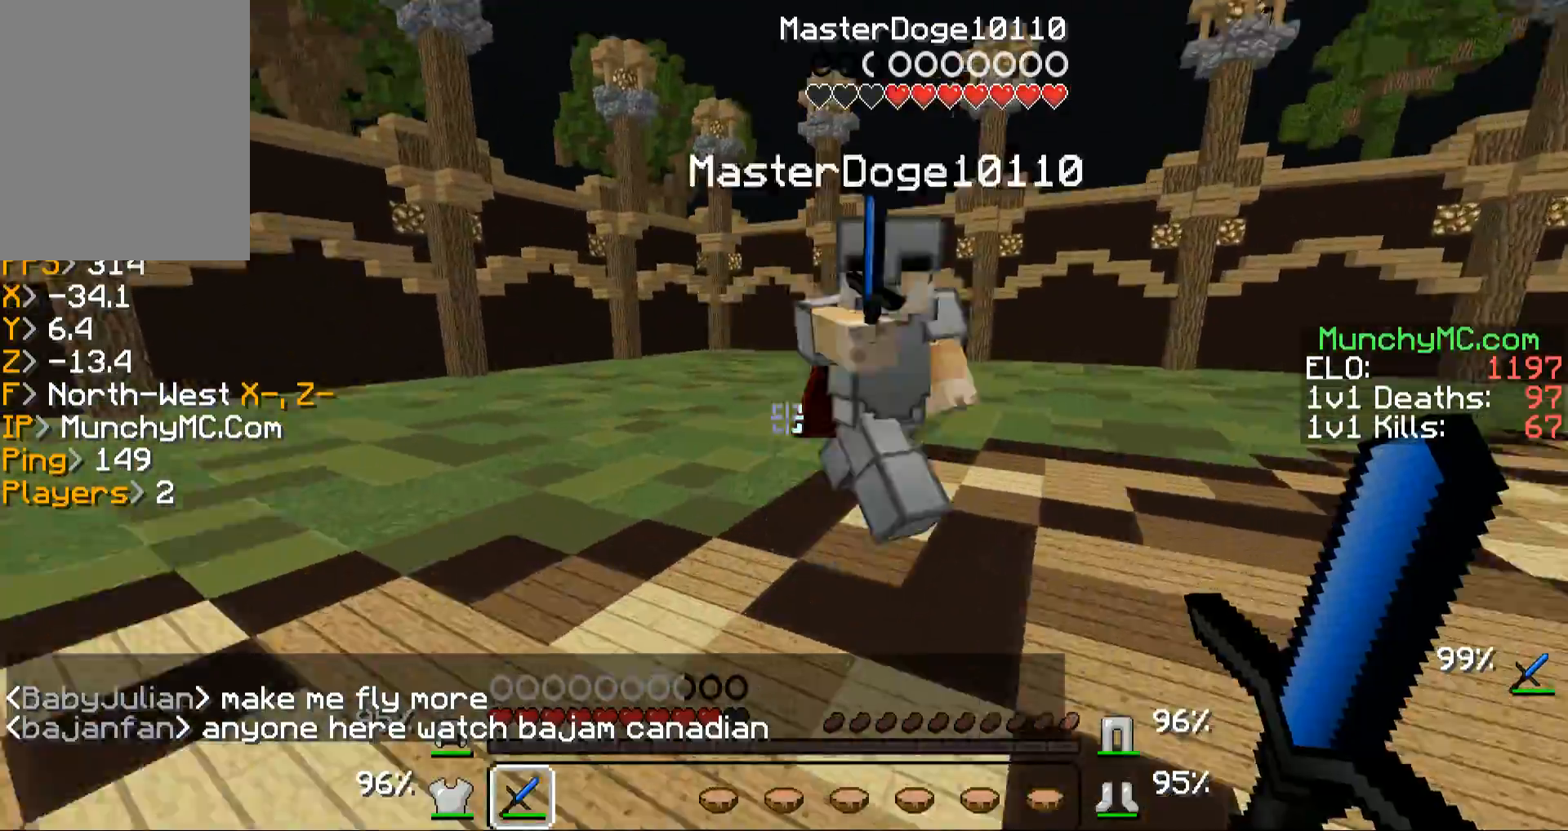
{"keys": ["w"], "mouse": ["left", "right"], "events": [[167, "mouse_left", "down"], [167, "mouse_right", "down"], [201, "d", "down"], [201, "w", "up"], [268, "mouse_left", "up"], [268, "mouse_right", "up"], [369, "mouse_left", "down"], [369, "mouse_right", "down"], [402, "mouse_right", "up"], [402, "w", "down"], [469, "d", "up"], [469, "mouse_left", "up"], [503, "mouse_left", "down"], [503, "mouse_right", "down"]]}
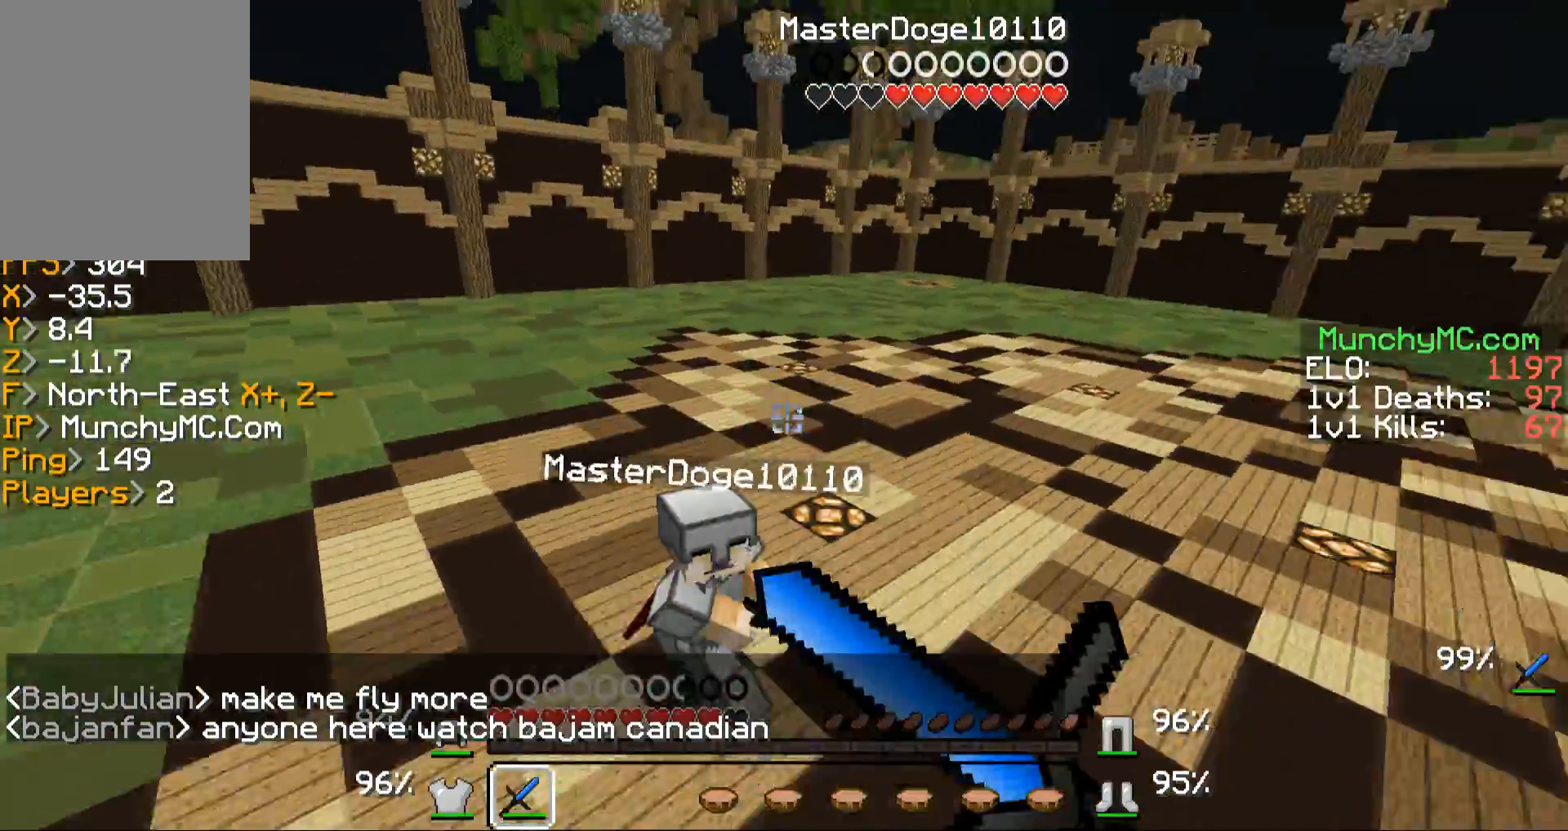
{"keys": ["w"], "mouse": ["left", "right"], "events": [[101, "mouse_left", "up"], [101, "mouse_right", "up"], [168, "mouse_left", "down"], [201, "mouse_right", "down"], [302, "mouse_right", "up"], [369, "mouse_left", "up"], [402, "mouse_left", "down"], [402, "mouse_right", "down"]]}
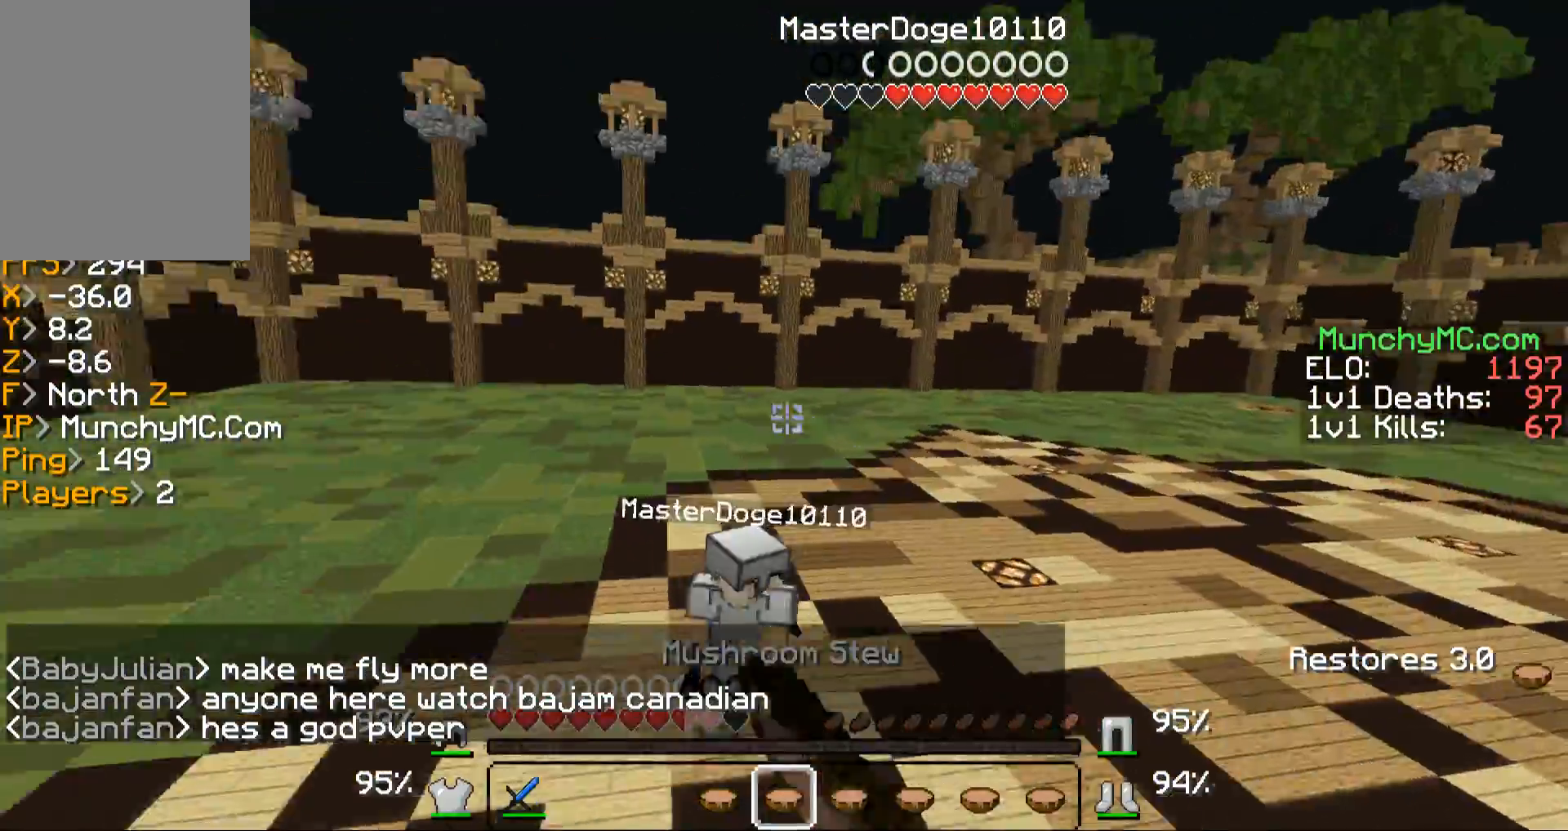
{"keys": ["w"], "mouse": [], "events": [[67, "mouse_left", "up"], [67, "mouse_right", "up"], [101, "mouse_left", "down"], [101, "mouse_right", "down"], [269, "mouse_left", "up"], [269, "mouse_right", "up"], [336, "mouse_left", "down"], [369, "mouse_right", "down"], [503, "mouse_left", "up"], [503, "mouse_right", "up"]]}
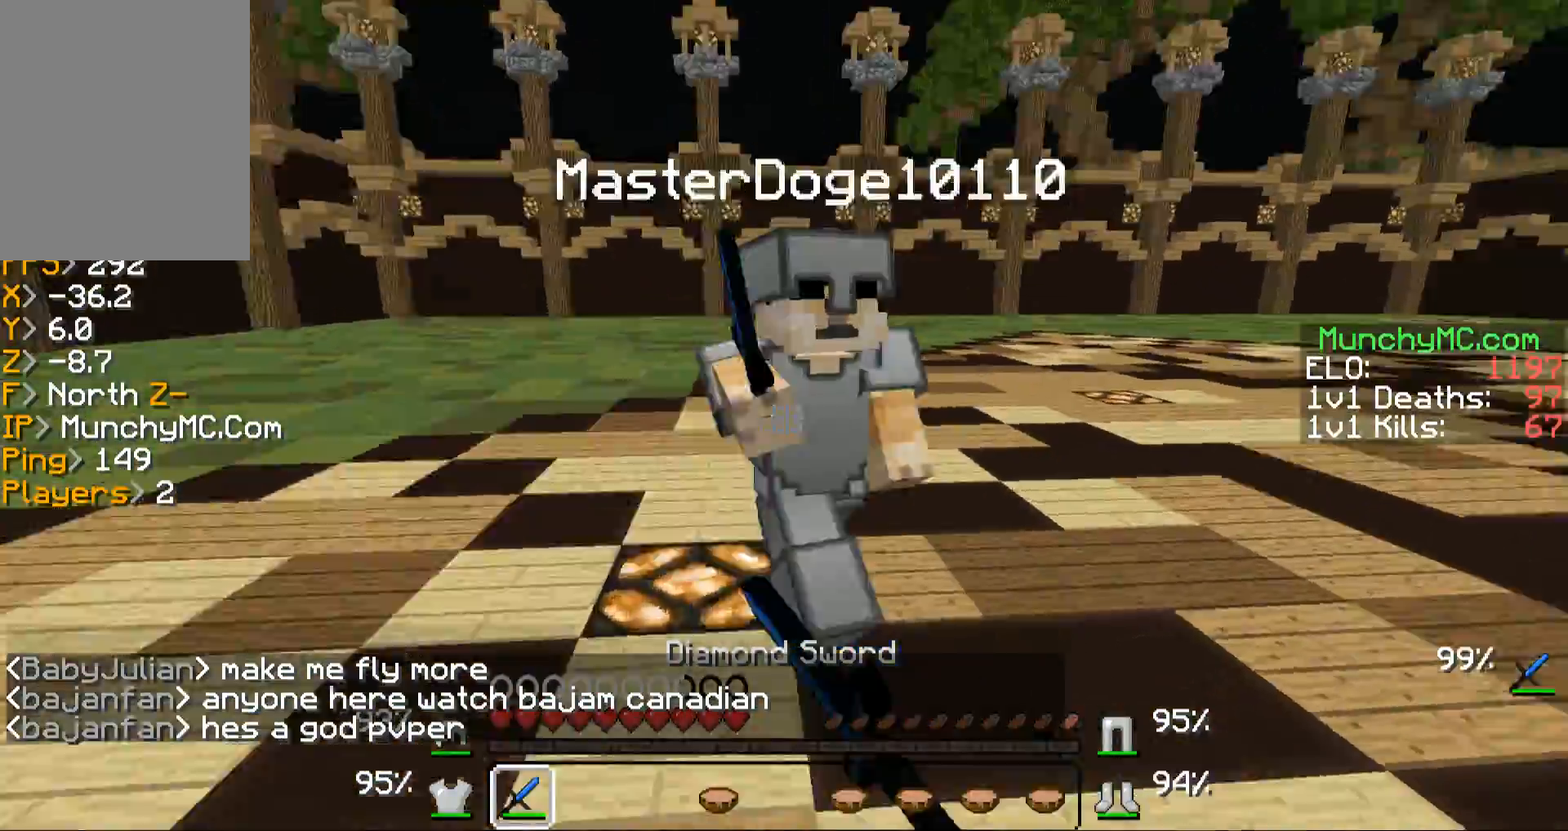
{"keys": ["w"], "mouse": [], "events": [[67, "mouse_right", "down"], [101, "mouse_left", "down"], [235, "mouse_right", "up"], [269, "a", "down"], [269, "mouse_left", "up"], [302, "mouse_left", "down"], [369, "mouse_right", "down"], [470, "a", "up"], [470, "mouse_left", "up"], [470, "mouse_right", "up"]]}
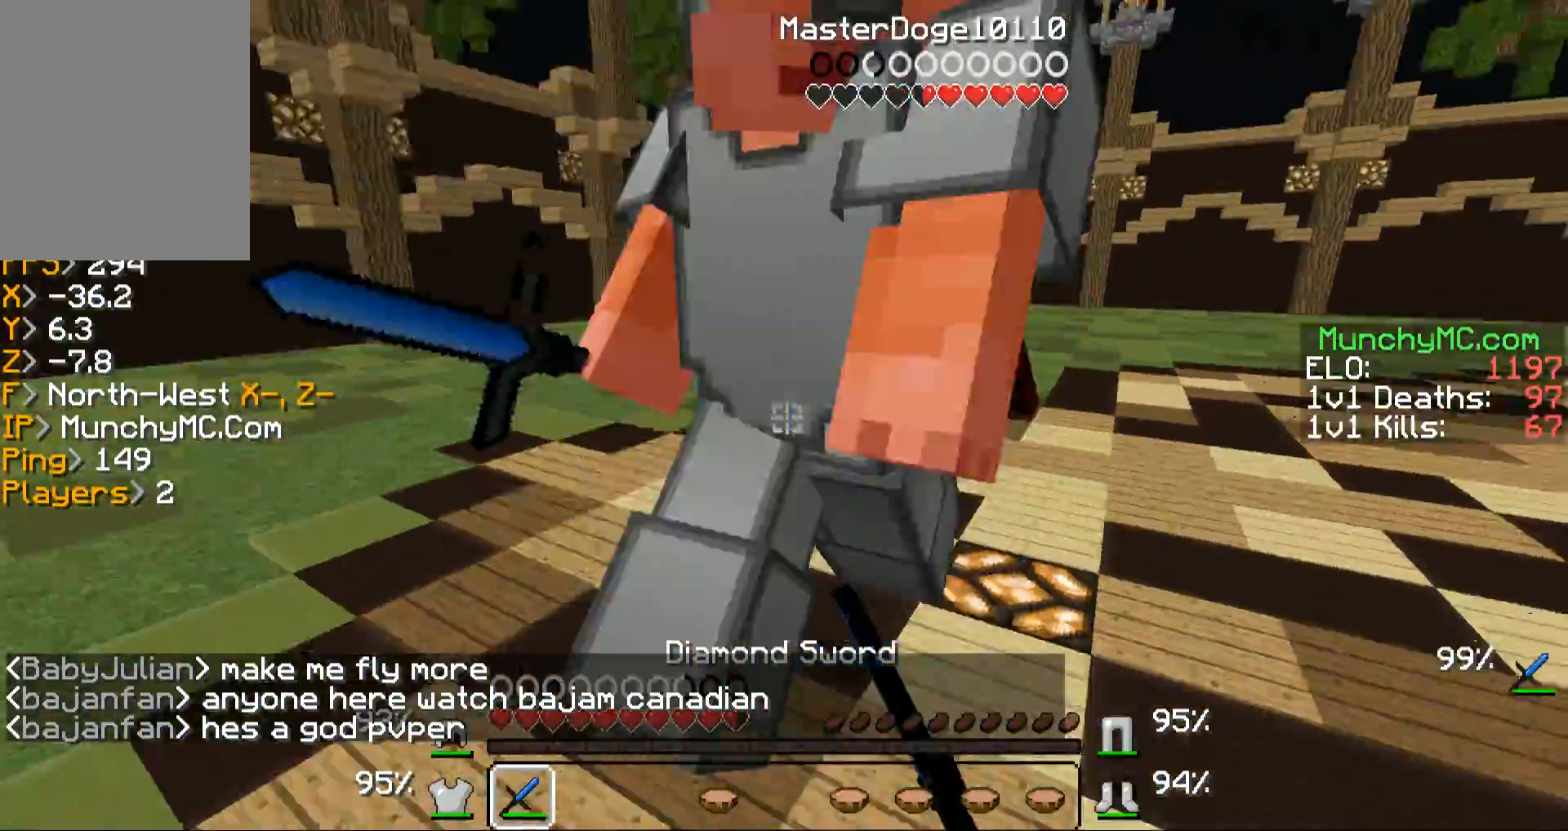
{"keys": ["w"], "mouse": [], "events": [[67, "mouse_left", "down"], [67, "mouse_right", "down"], [100, "mouse_right", "up"], [167, "mouse_left", "up"], [201, "mouse_left", "down"], [268, "mouse_right", "down"], [302, "mouse_right", "up"], [369, "mouse_left", "up"], [369, "mouse_right", "down"], [402, "mouse_left", "down"], [469, "mouse_left", "up"], [469, "mouse_right", "up"]]}
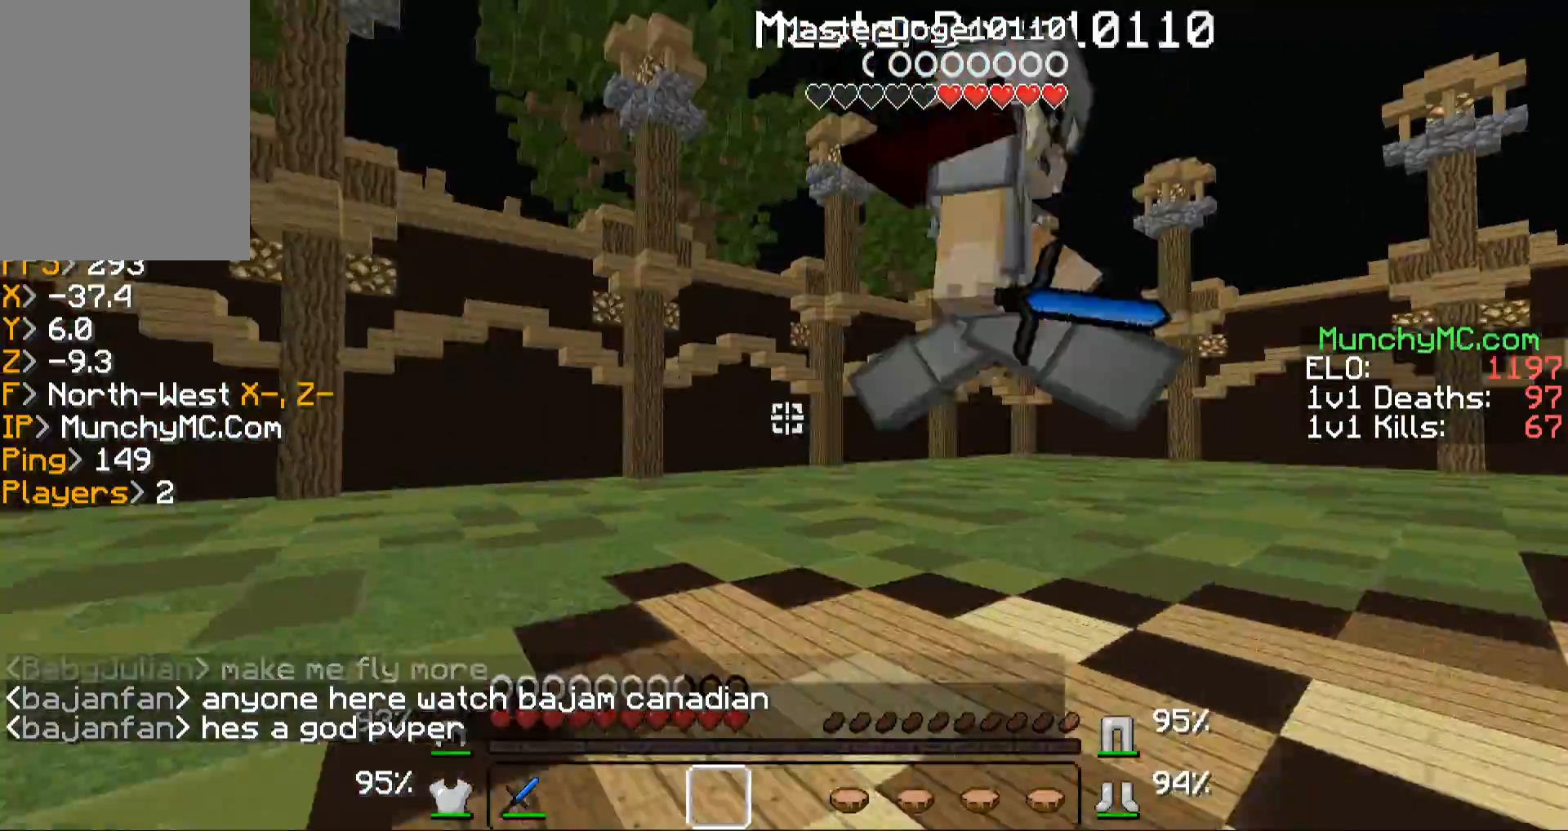
{"keys": ["w"], "mouse": ["left"], "events": [[67, "mouse_left", "down"], [67, "mouse_right", "down"], [168, "mouse_left", "up"], [168, "mouse_right", "up"], [235, "mouse_left", "down"], [369, "mouse_left", "up"], [436, "mouse_left", "down"]]}
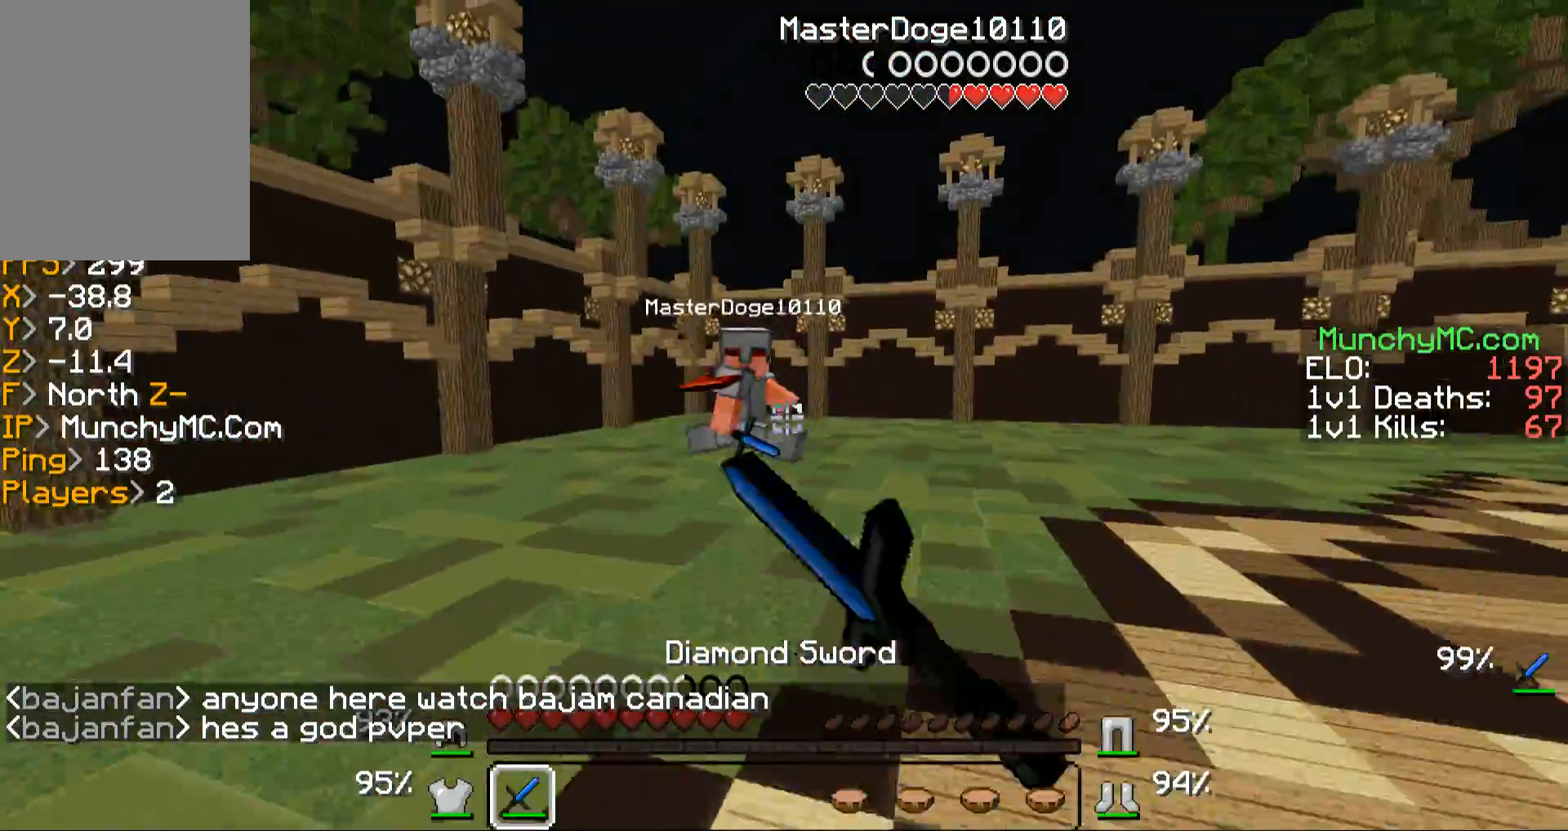
{"keys": ["w"], "mouse": [], "events": [[67, "mouse_left", "up"], [134, "mouse_left", "down"], [168, "mouse_right", "down"], [268, "mouse_left", "up"], [268, "mouse_right", "up"]]}
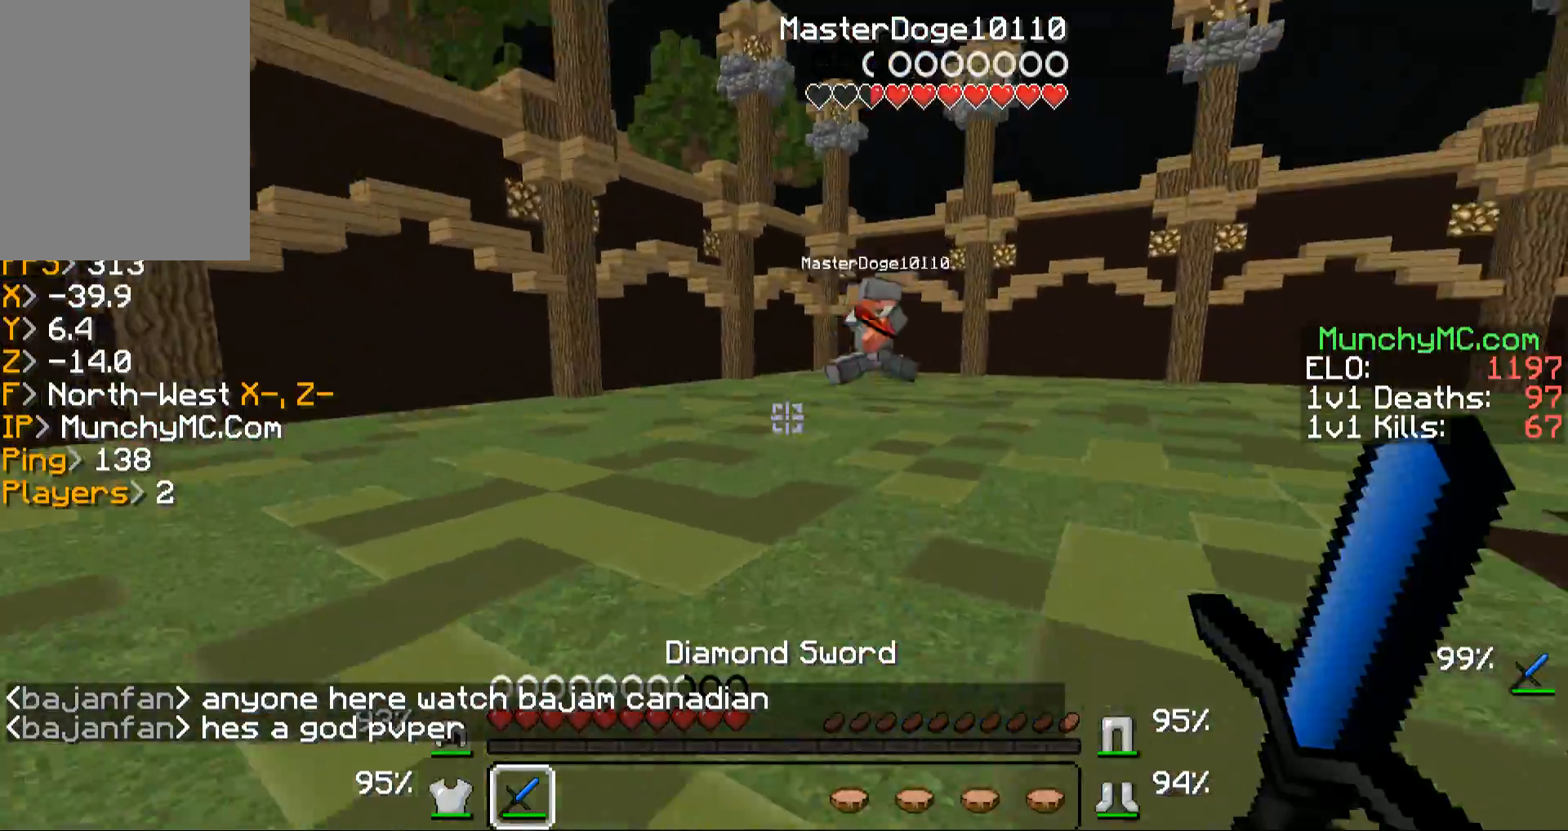
{"keys": ["w"], "mouse": [], "events": []}
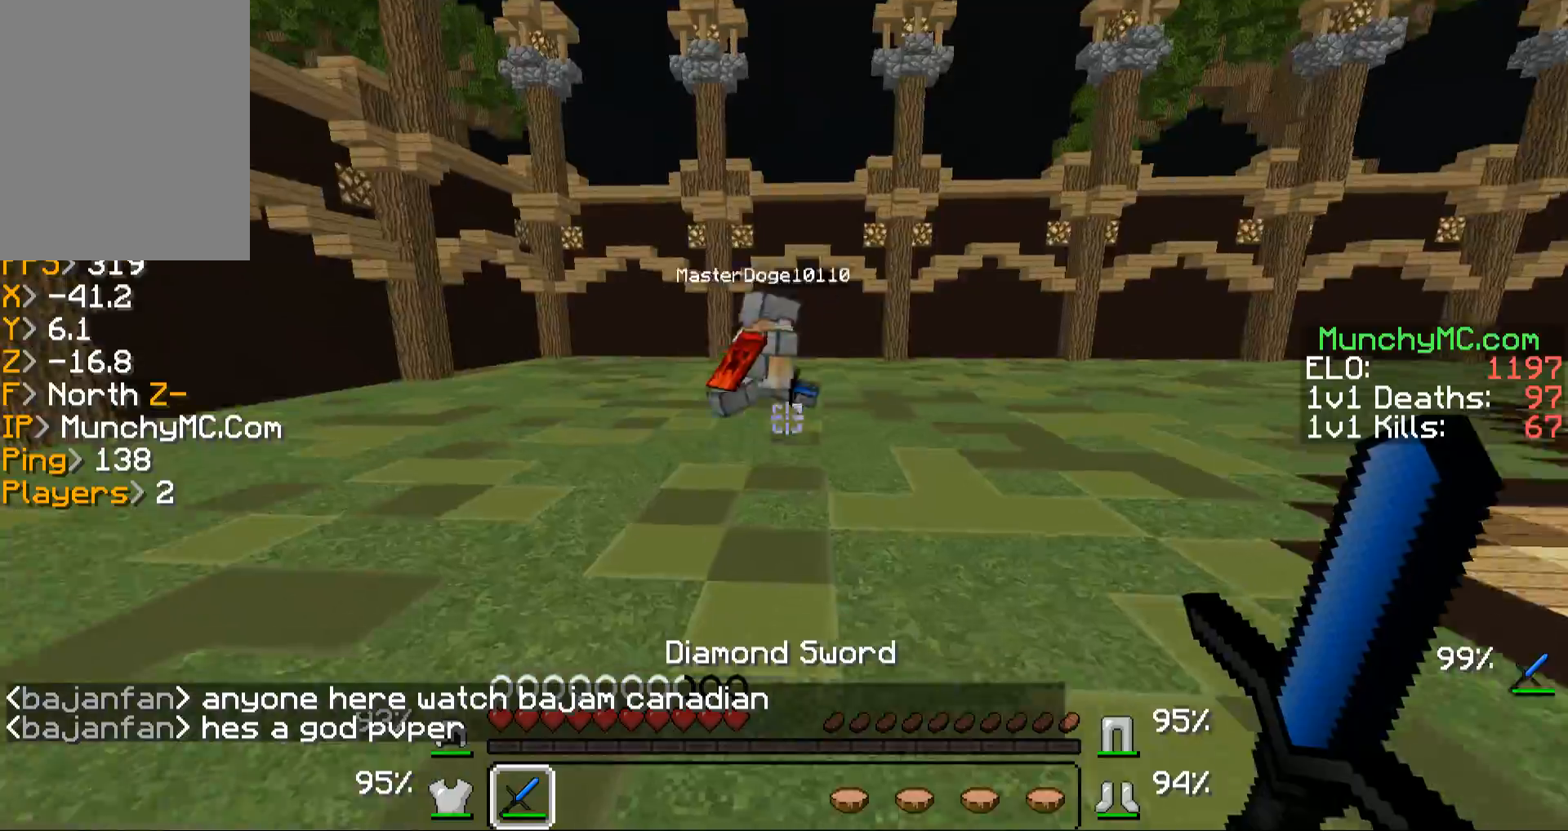
{"keys": ["w"], "mouse": [], "events": []}
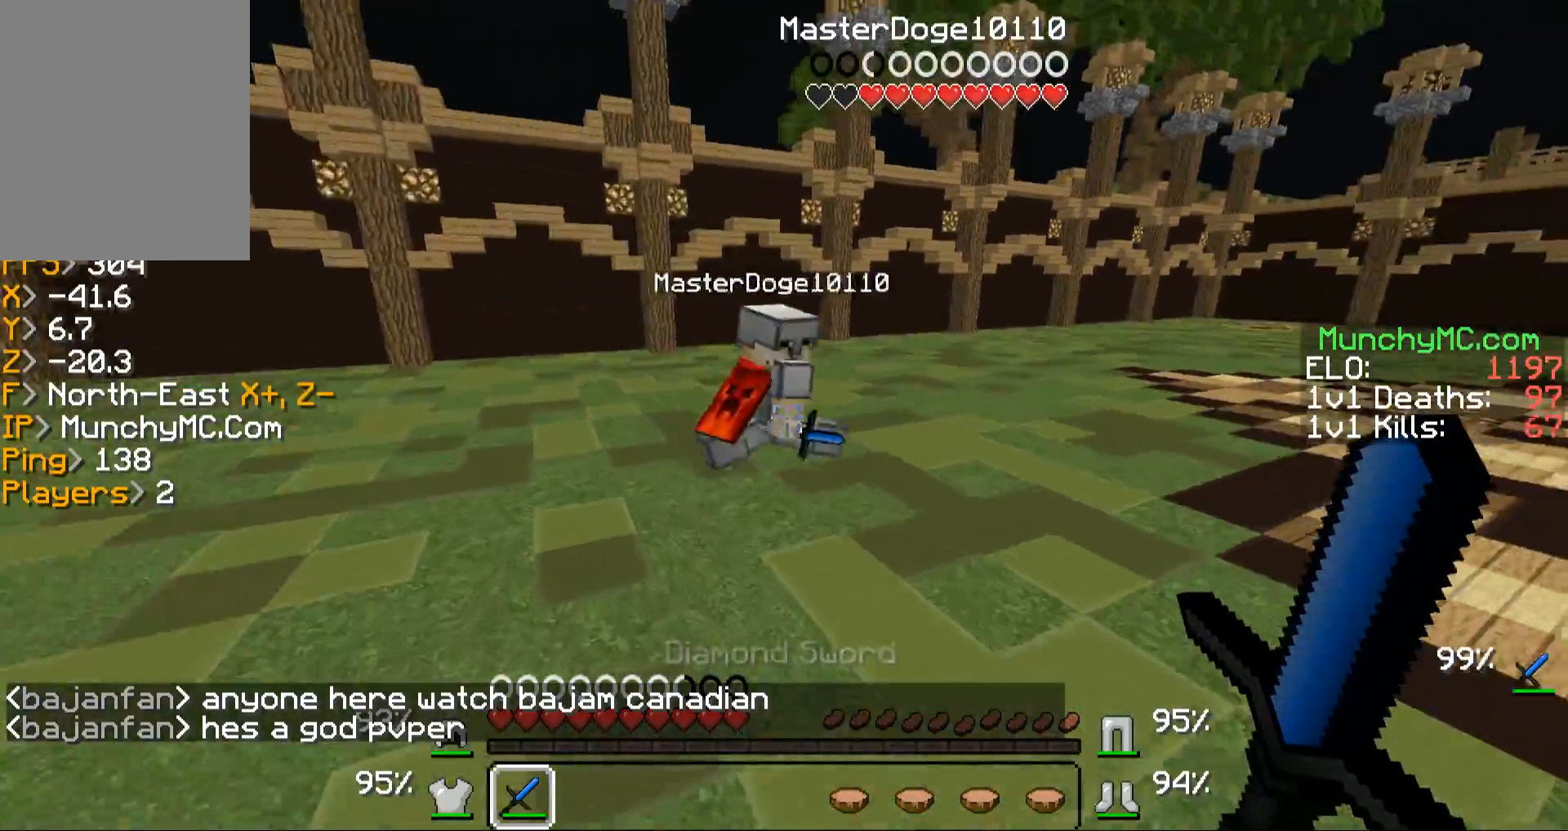
{"keys": ["w"], "mouse": ["left", "right"], "events": [[470, "mouse_left", "down"], [503, "mouse_right", "down"]]}
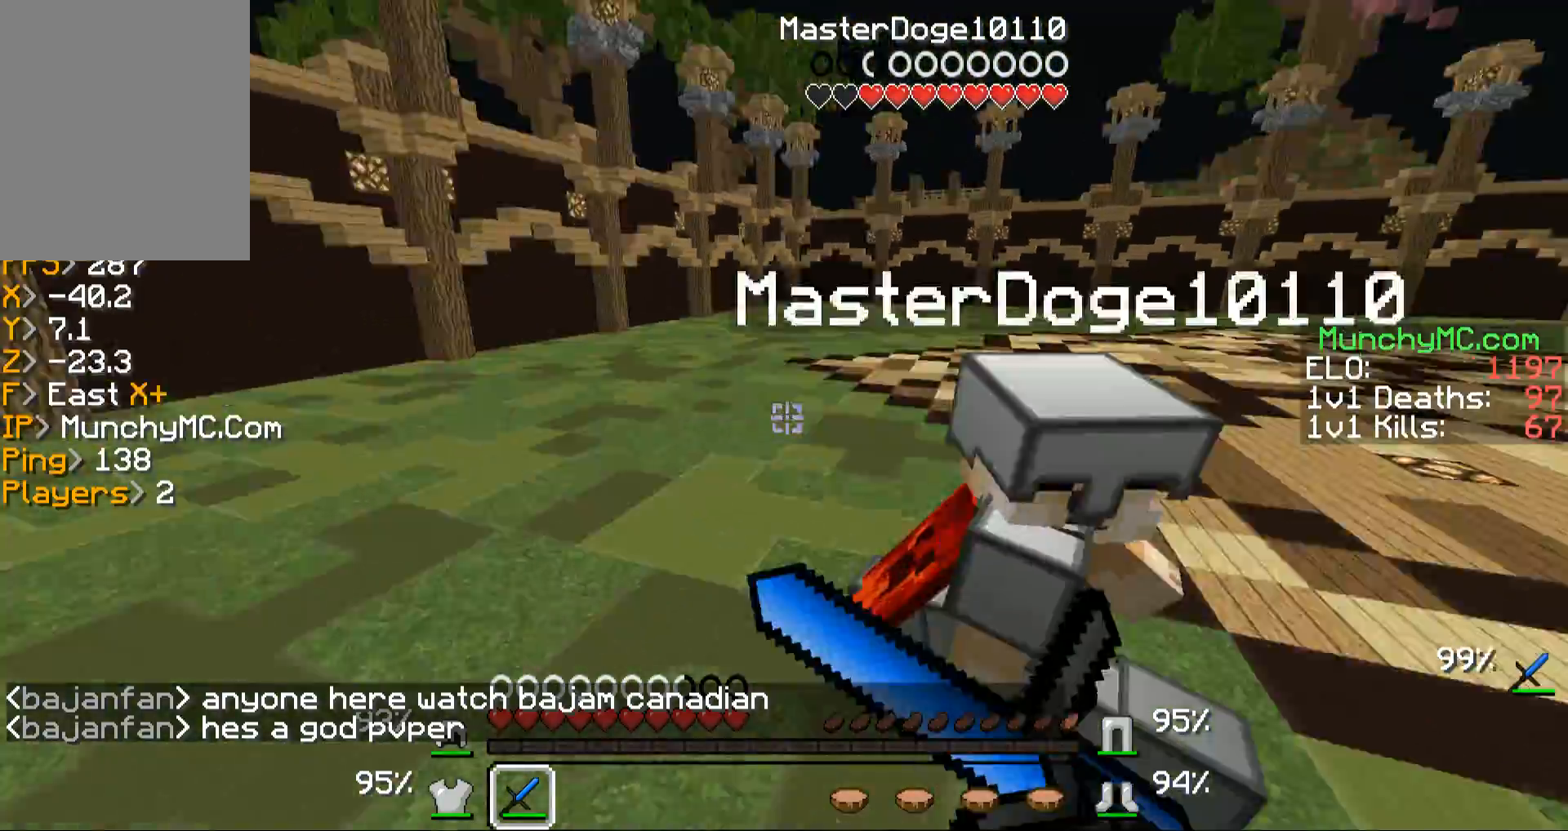
{"keys": ["w"], "mouse": [], "events": [[68, "mouse_left", "up"], [68, "mouse_right", "up"], [168, "mouse_left", "down"], [168, "mouse_right", "down"], [269, "mouse_right", "up"], [302, "mouse_left", "up"], [370, "mouse_left", "down"], [403, "mouse_right", "down"], [470, "mouse_right", "up"], [504, "mouse_left", "up"]]}
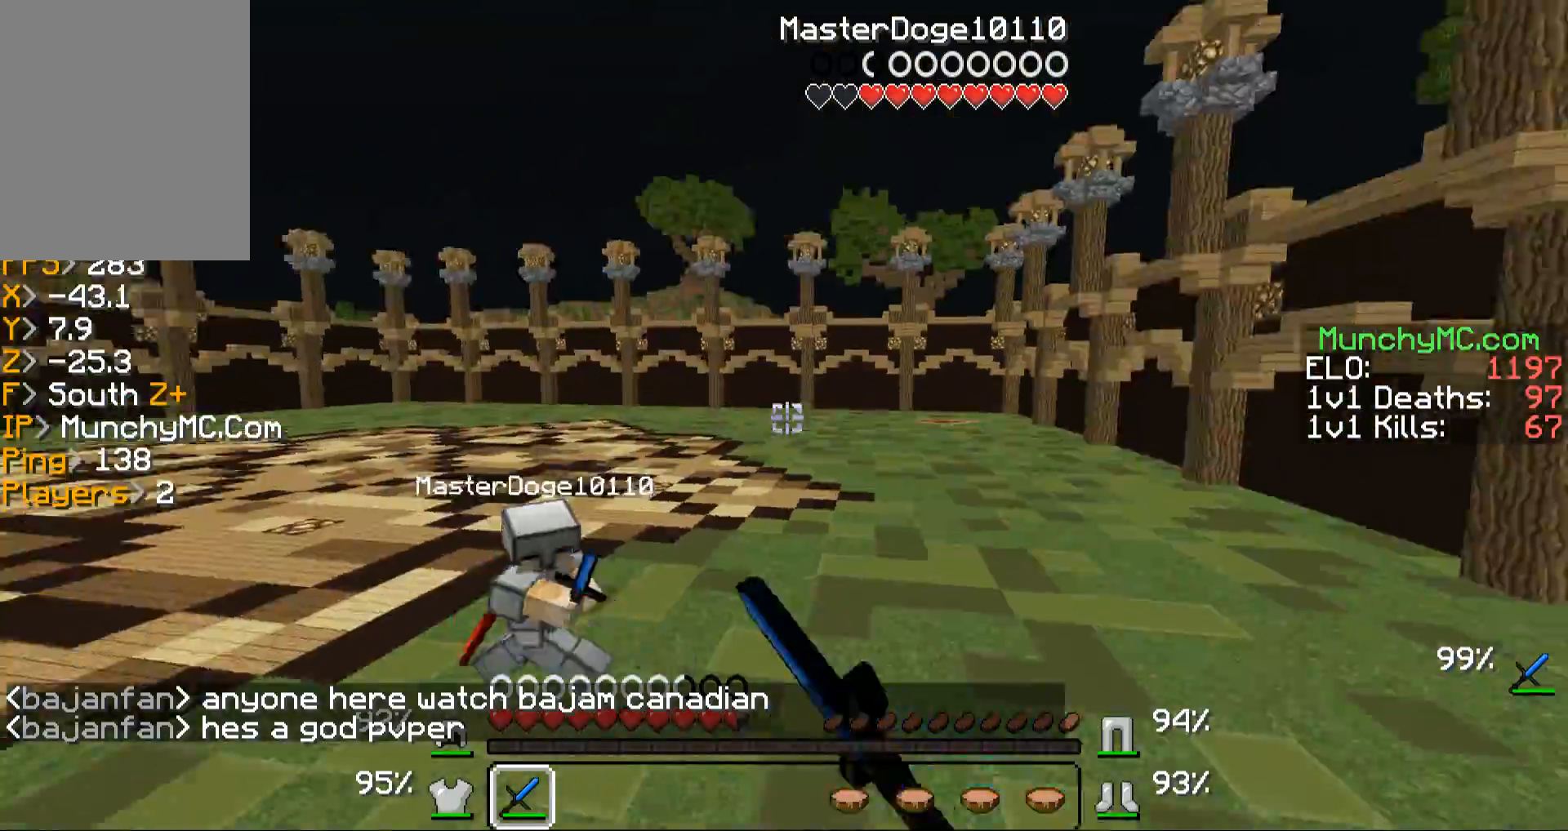
{"keys": ["w"], "mouse": ["right"], "events": [[67, "mouse_left", "down"], [67, "mouse_right", "down"], [201, "mouse_left", "up"], [201, "mouse_right", "up"], [302, "mouse_left", "down"], [302, "mouse_right", "down"], [469, "mouse_left", "up"], [469, "mouse_right", "up"], [503, "mouse_right", "down"]]}
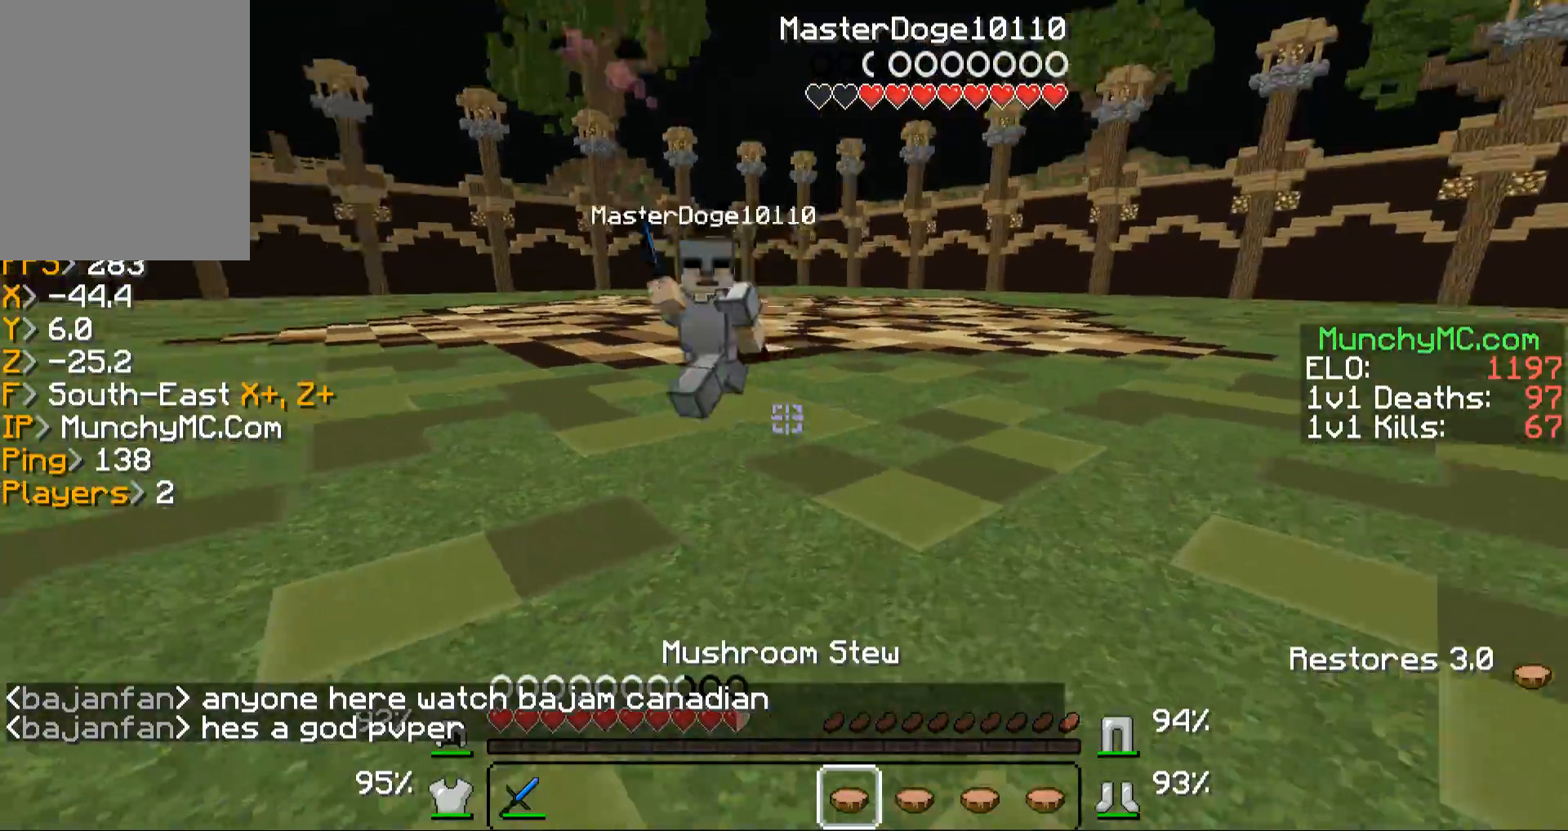
{"keys": ["w"], "mouse": [], "events": [[67, "mouse_left", "down"], [201, "mouse_left", "up"], [201, "mouse_right", "up"], [201, "w", "up"], [268, "w", "down"], [302, "mouse_left", "down"], [302, "mouse_right", "down"], [470, "mouse_left", "up"], [470, "mouse_right", "up"]]}
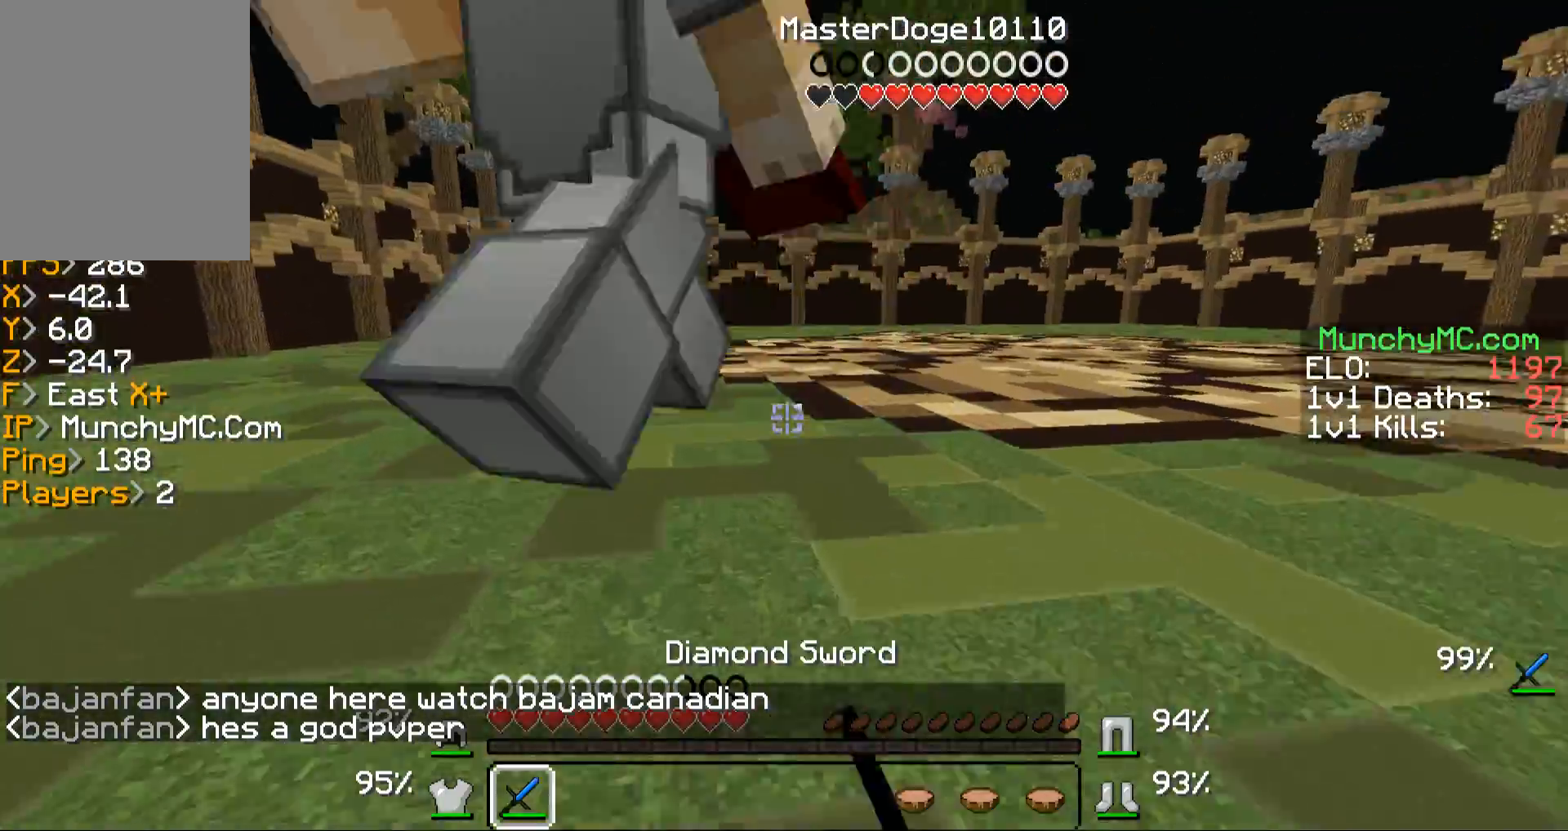
{"keys": ["a"], "mouse": ["left", "right"], "events": [[67, "mouse_left", "down"], [67, "mouse_right", "down"], [168, "a", "down"], [168, "mouse_left", "up"], [168, "mouse_right", "up"], [201, "mouse_right", "down"], [269, "mouse_left", "down"], [369, "mouse_left", "up"], [369, "mouse_right", "up"], [403, "mouse_left", "down"], [403, "mouse_right", "down"], [403, "w", "up"]]}
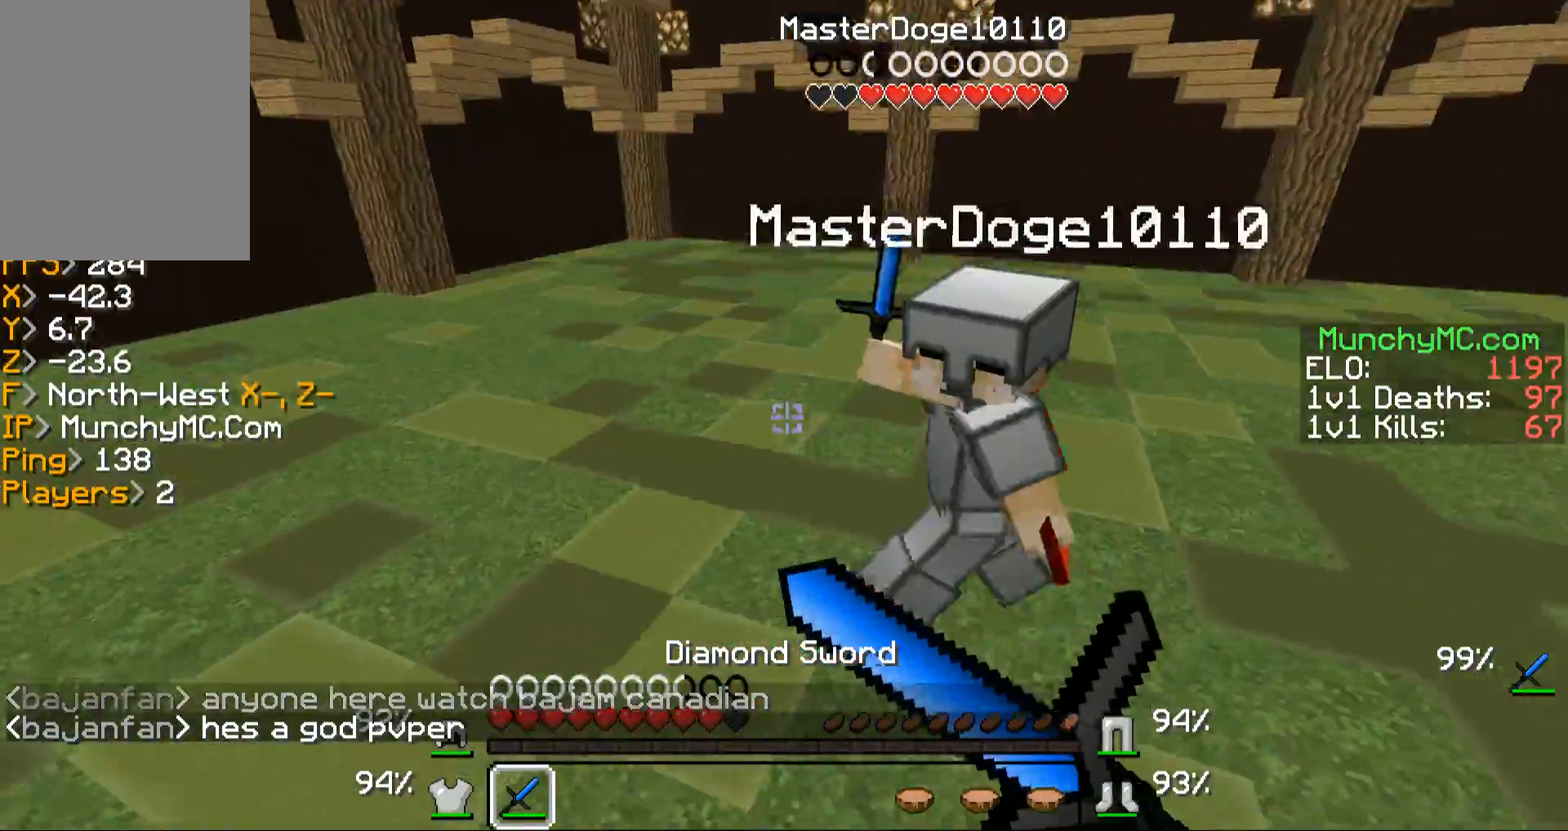
{"keys": ["w"], "mouse": ["left", "right"], "events": [[68, "a", "up"], [68, "mouse_left", "up"], [68, "mouse_right", "up"], [68, "w", "down"], [101, "mouse_left", "down"], [101, "mouse_right", "down"], [202, "mouse_left", "up"], [202, "mouse_right", "up"], [269, "mouse_right", "down"], [302, "mouse_left", "down"], [403, "mouse_left", "up"], [403, "mouse_right", "up"], [470, "mouse_left", "down"], [470, "mouse_right", "down"]]}
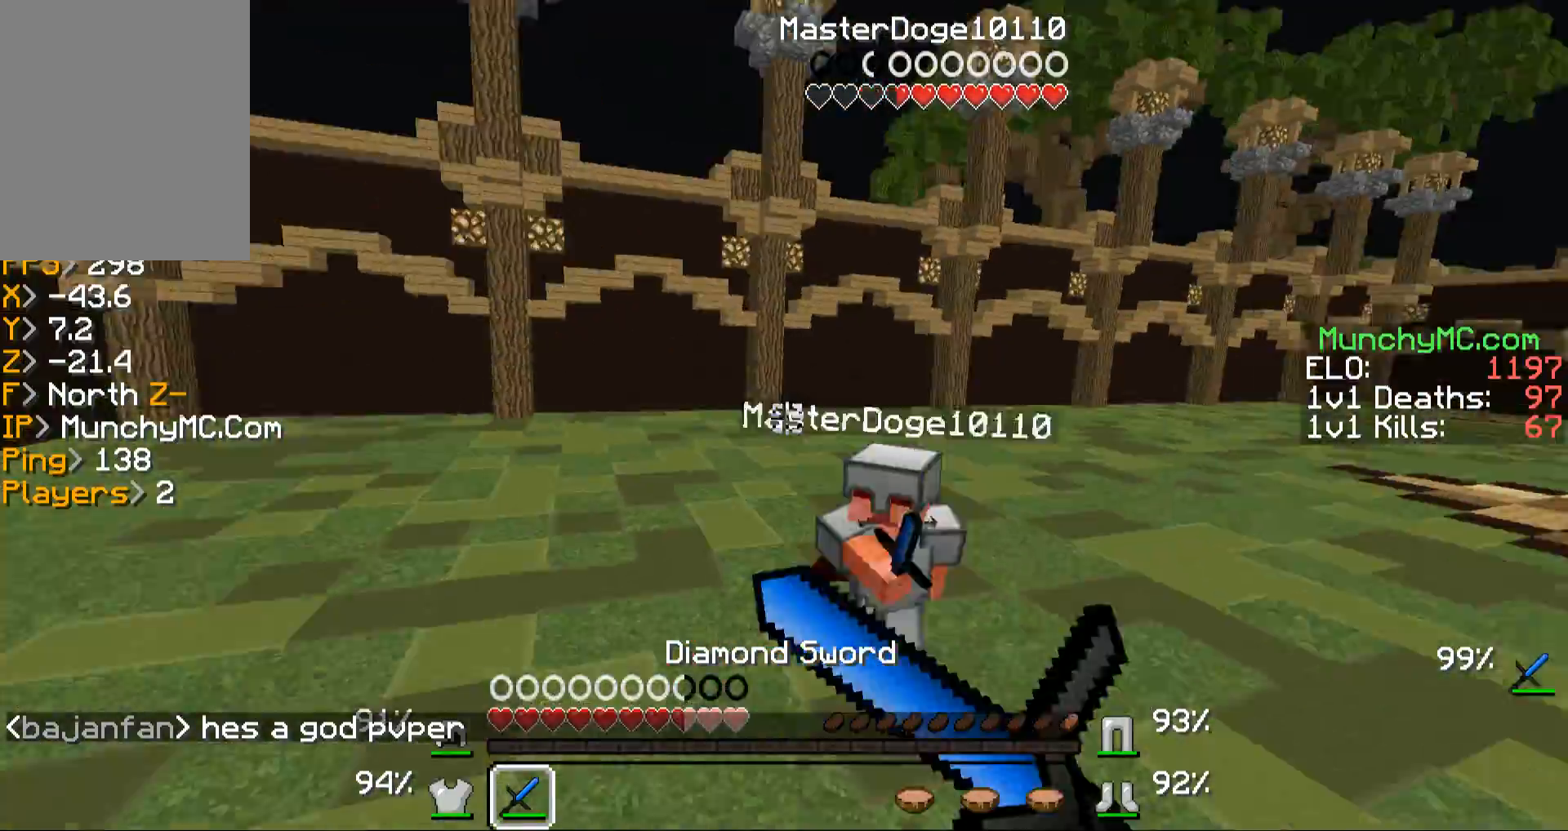
{"keys": ["w"], "mouse": ["right"], "events": [[100, "mouse_left", "up"], [100, "mouse_right", "up"], [167, "mouse_right", "down"], [235, "mouse_right", "up"], [469, "mouse_right", "down"]]}
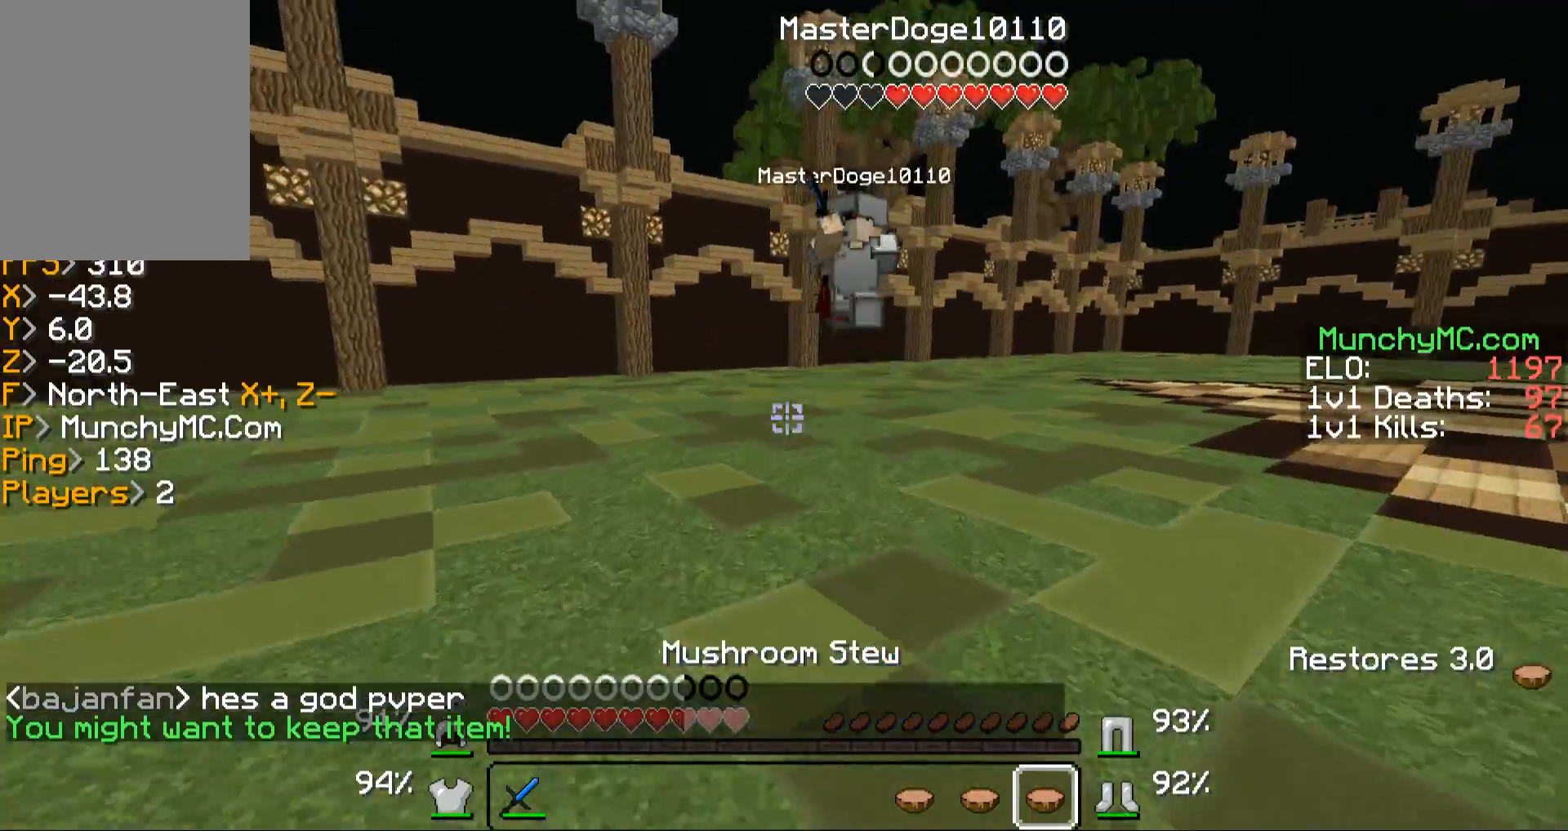
{"keys": ["w"], "mouse": ["left"], "events": [[67, "mouse_right", "up"], [134, "w", "up"], [168, "mouse_right", "down"], [168, "w", "down"], [268, "mouse_right", "up"], [335, "mouse_left", "down"]]}
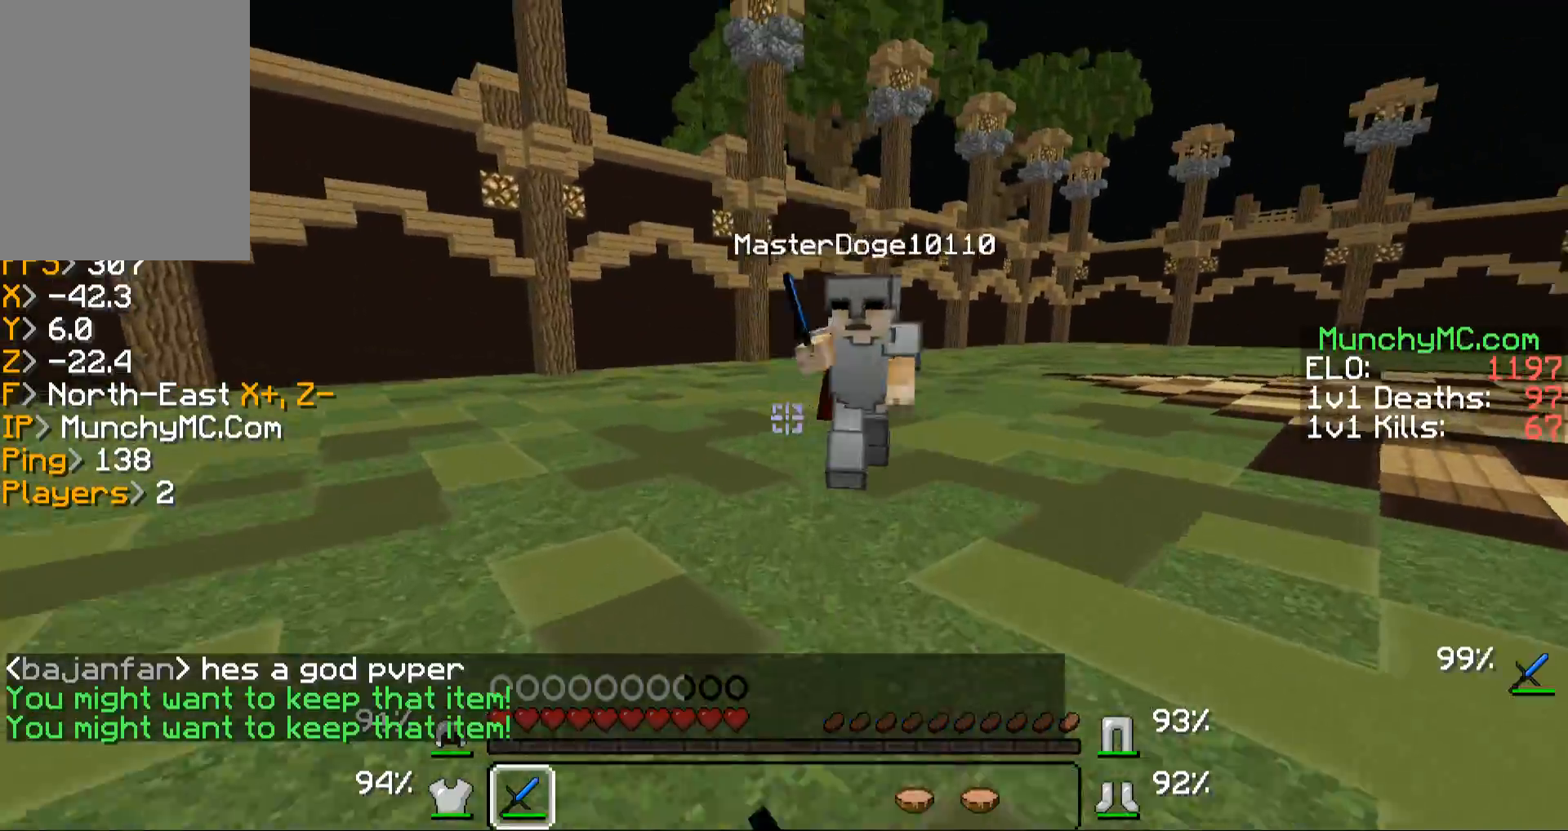
{"keys": ["a", "w"], "mouse": ["left"], "events": [[67, "mouse_left", "up"], [100, "mouse_left", "down"], [268, "mouse_left", "up"], [302, "mouse_left", "down"], [402, "mouse_left", "up"], [469, "a", "down"], [503, "mouse_left", "down"]]}
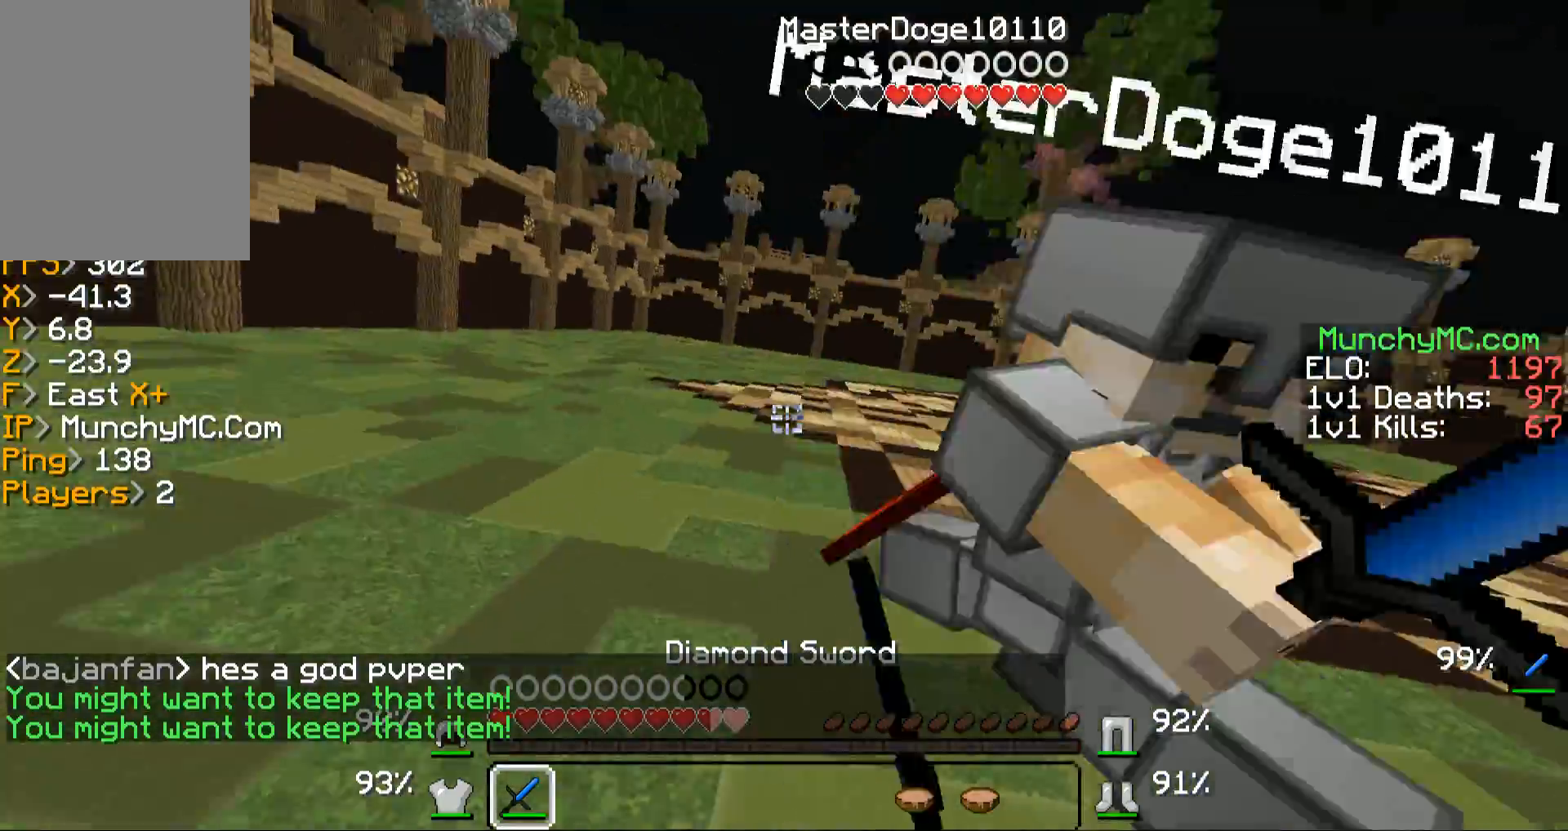
{"keys": ["w"], "mouse": ["left", "right"], "events": [[67, "a", "up"], [168, "mouse_left", "up"], [201, "mouse_left", "down"], [369, "mouse_left", "up"], [470, "mouse_left", "down"], [470, "mouse_right", "down"]]}
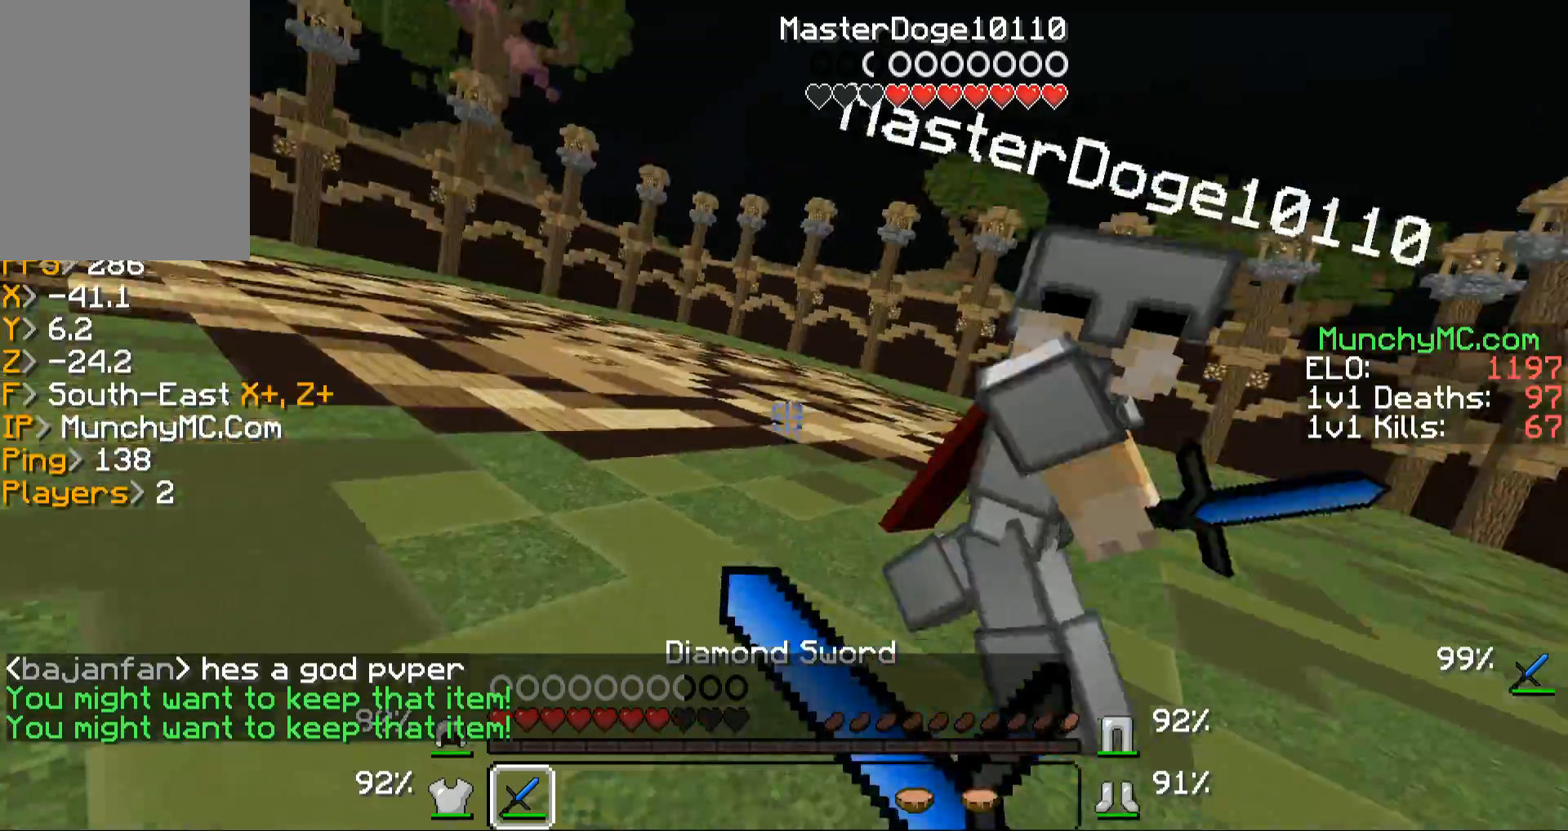
{"keys": ["w"], "mouse": ["right"], "events": [[101, "mouse_left", "up"], [101, "mouse_right", "up"], [134, "mouse_left", "down"], [168, "mouse_right", "down"], [302, "mouse_left", "up"], [302, "mouse_right", "up"], [470, "mouse_right", "down"]]}
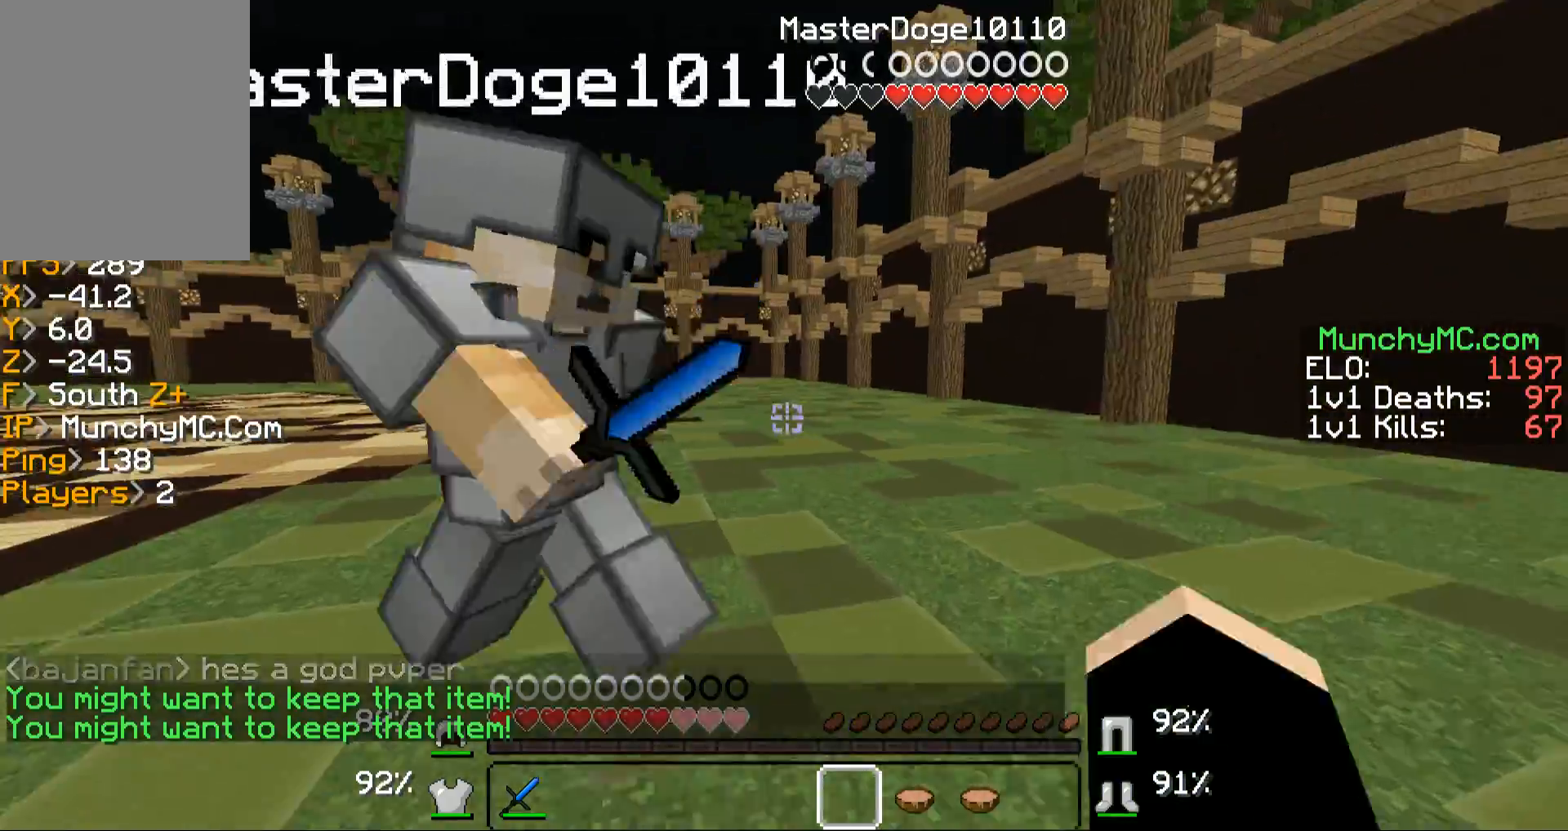
{"keys": ["w"], "mouse": [], "events": [[67, "mouse_right", "up"], [101, "mouse_right", "down"], [269, "mouse_right", "up"], [269, "w", "up"], [369, "mouse_left", "down"], [369, "mouse_right", "down"], [369, "w", "down"], [403, "mouse_left", "up"], [403, "mouse_right", "up"]]}
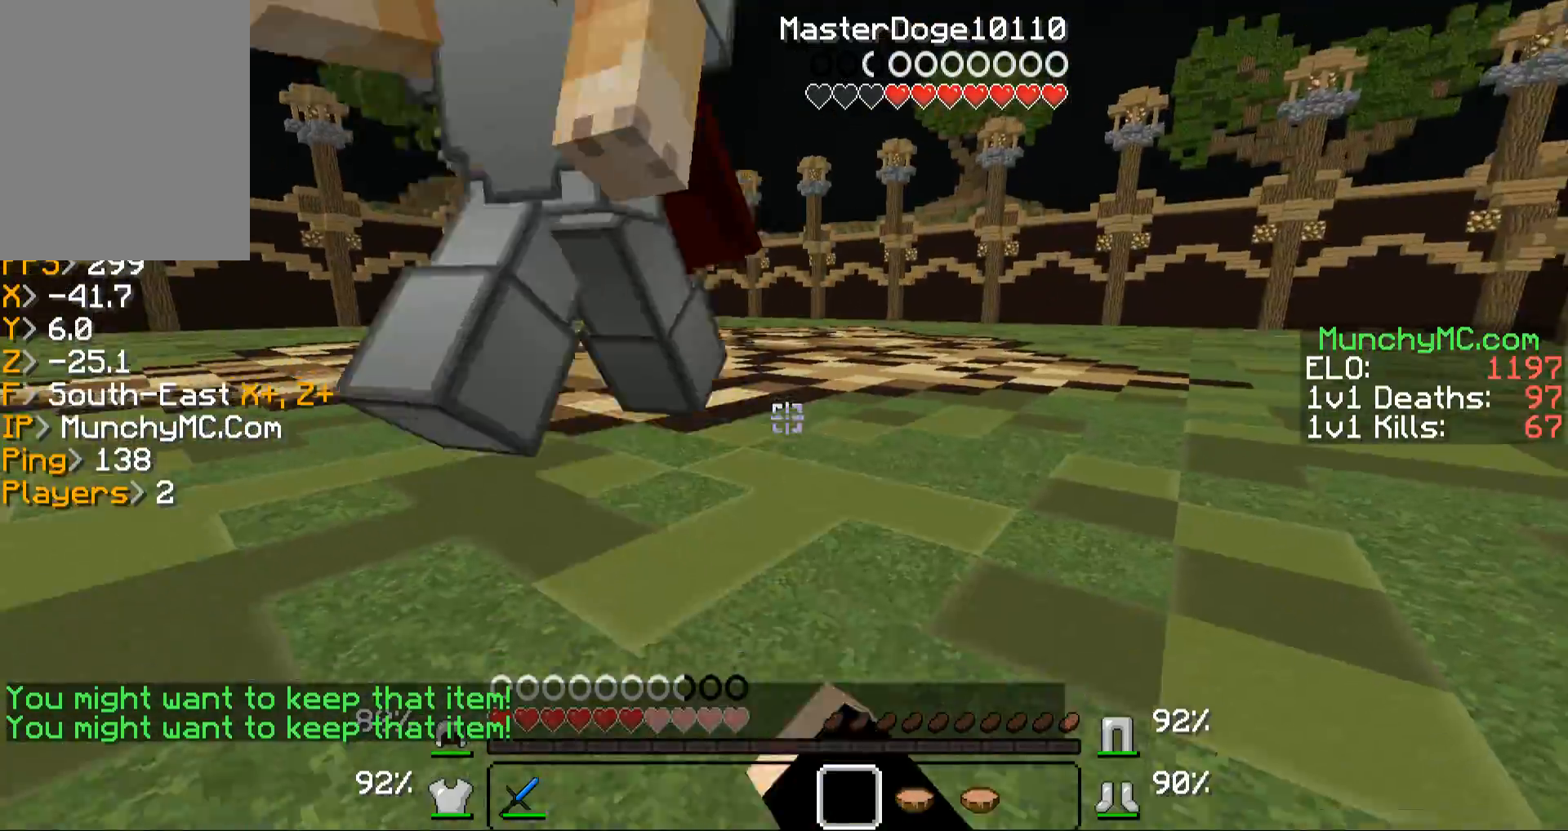
{"keys": ["w"], "mouse": ["right"], "events": [[100, "mouse_right", "down"], [369, "mouse_right", "up"], [503, "mouse_right", "down"]]}
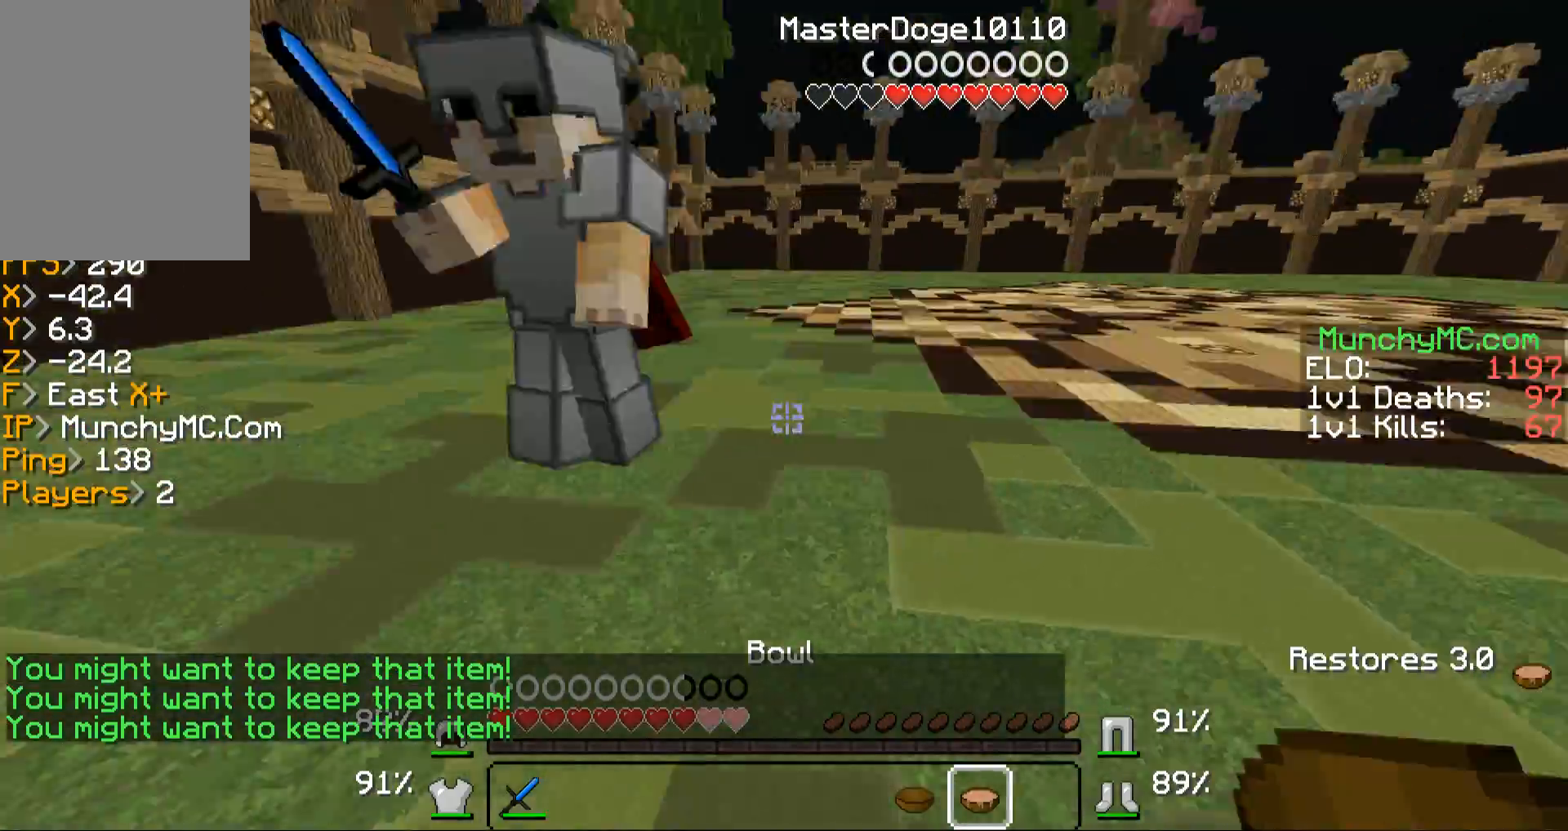
{"keys": ["w"], "mouse": ["left"], "events": [[168, "mouse_right", "up"], [201, "mouse_right", "down"], [302, "mouse_right", "up"], [402, "mouse_right", "down"], [469, "mouse_left", "down"], [503, "mouse_right", "up"]]}
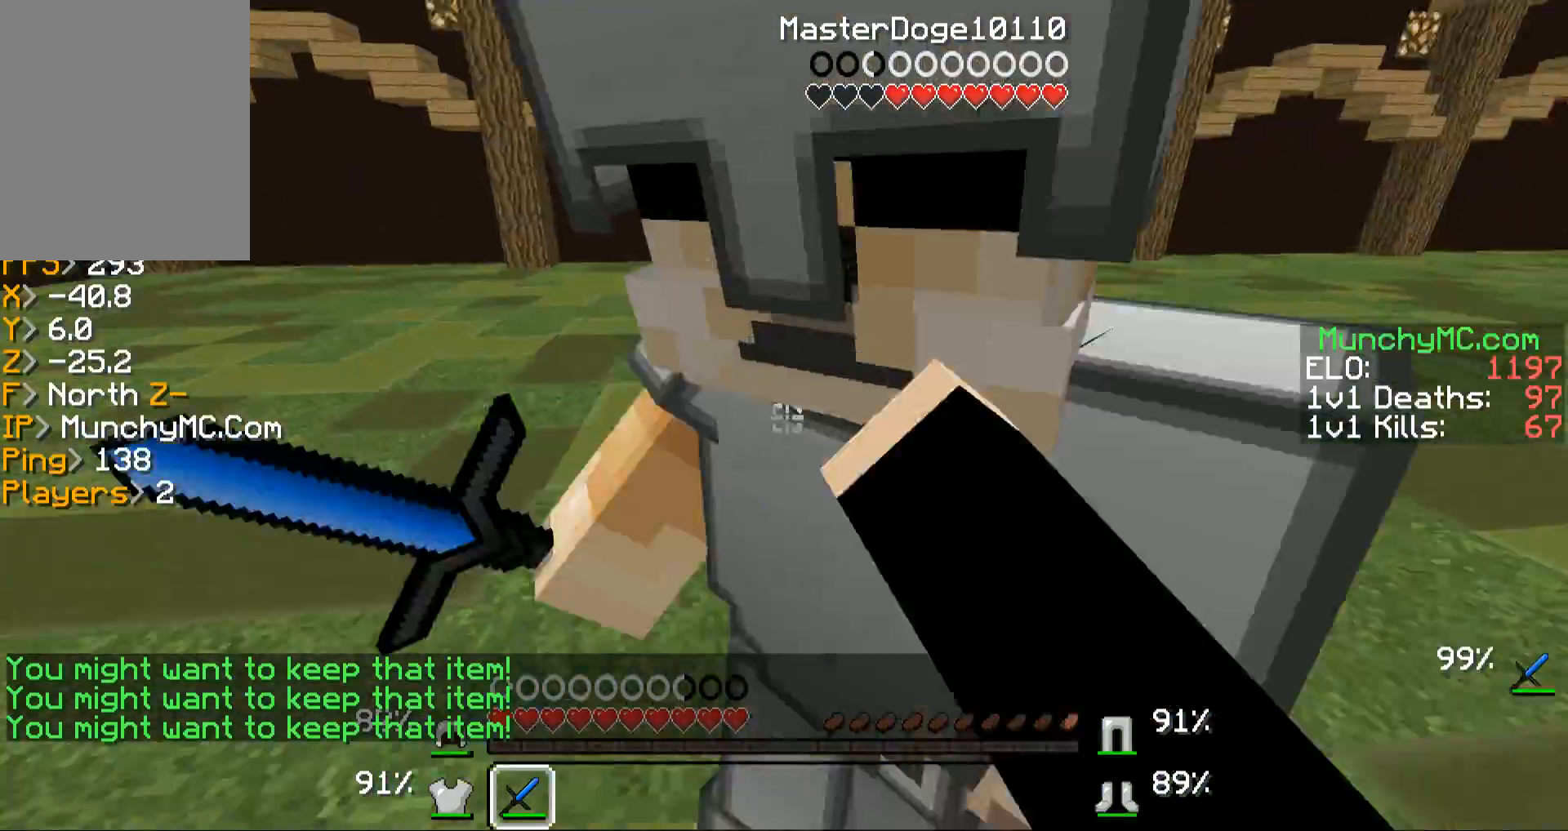
{"keys": ["s"], "mouse": ["left"], "events": [[67, "mouse_left", "up"], [101, "mouse_left", "down"], [201, "mouse_left", "up"], [268, "w", "up"], [302, "mouse_left", "down"], [369, "a", "down"], [369, "s", "down"], [403, "mouse_left", "up"], [470, "a", "up"], [503, "mouse_left", "down"]]}